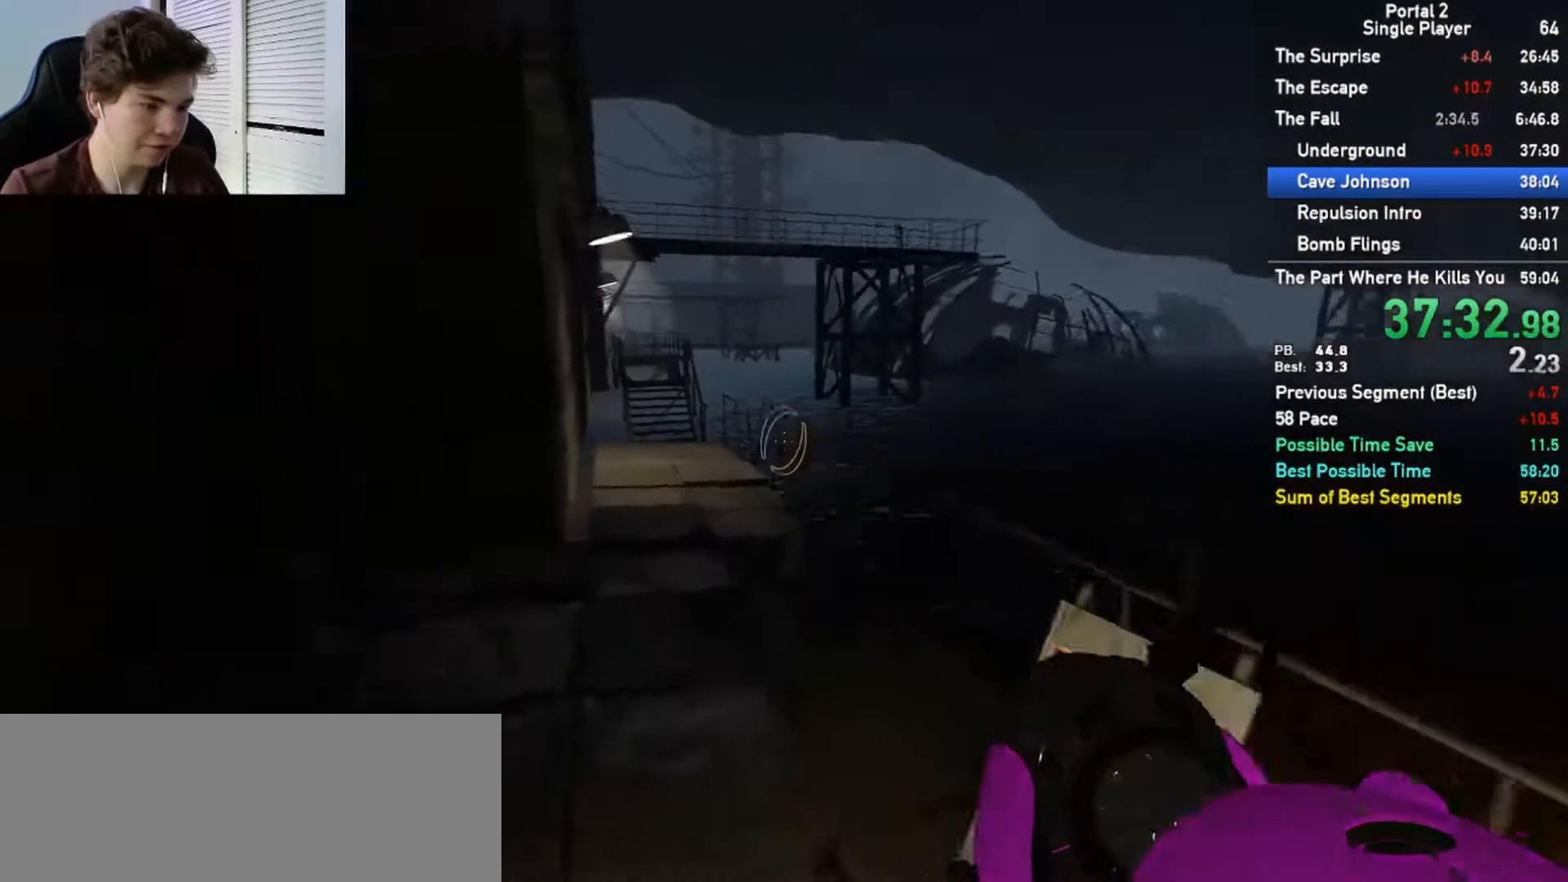
Gameplay with keyboard and mouse; each line is a JSON object with the keys and mouse buttons held at the frame after it. "events" lists presses ("down") and releases ("up") of "a", "ctrl", "d", "e", "s", "w", "mouse_left" and "mouse_right" between this image and that frame as [ms after this image, input, new state], when the widget could be followed in between; "space" appears only as held states. "mouse_left", "mouse_right" = the "left", "right" buttons of the "mouse" list. No other keys are recorded. Mouse movement is not recorded.
{"keys": [], "mouse": [], "events": [[133, "a", "up"], [133, "d", "down"], [467, "d", "up"]]}
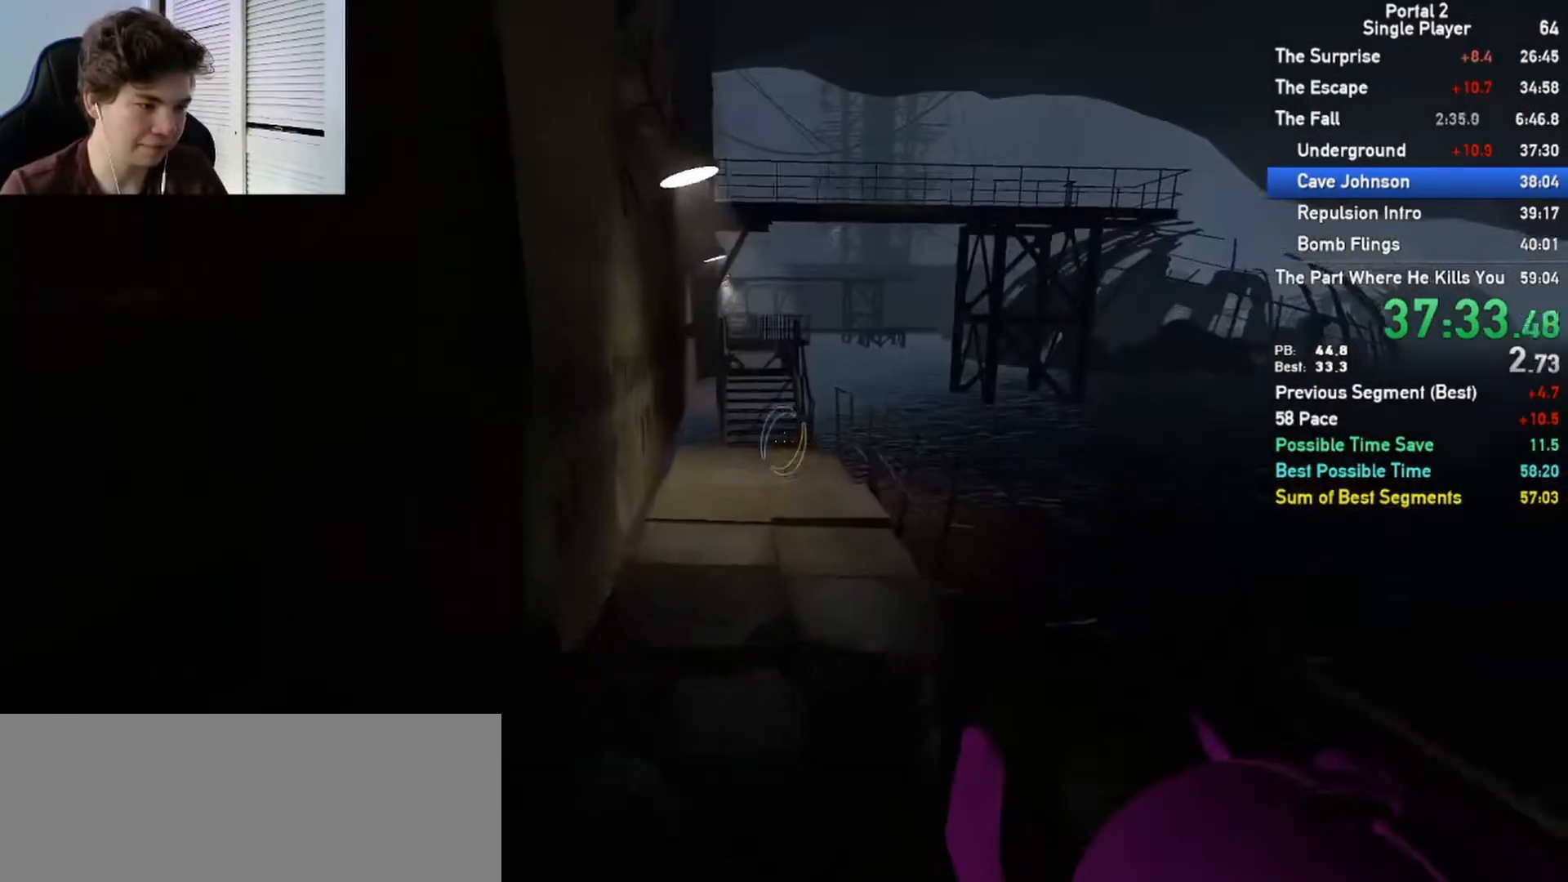
{"keys": ["a", "space"], "mouse": []}
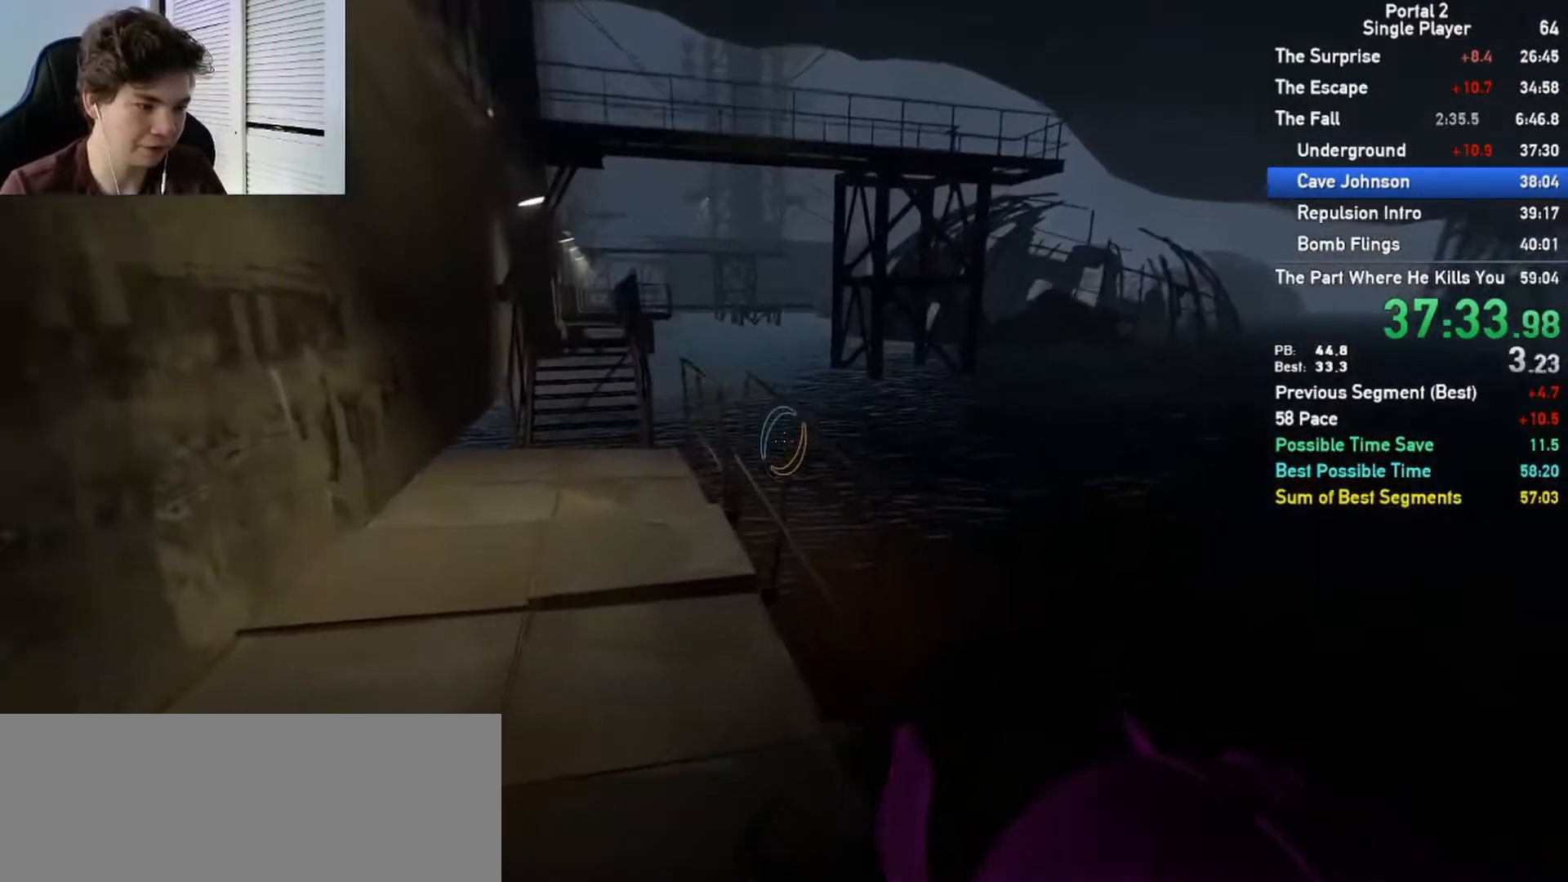
{"keys": [], "mouse": []}
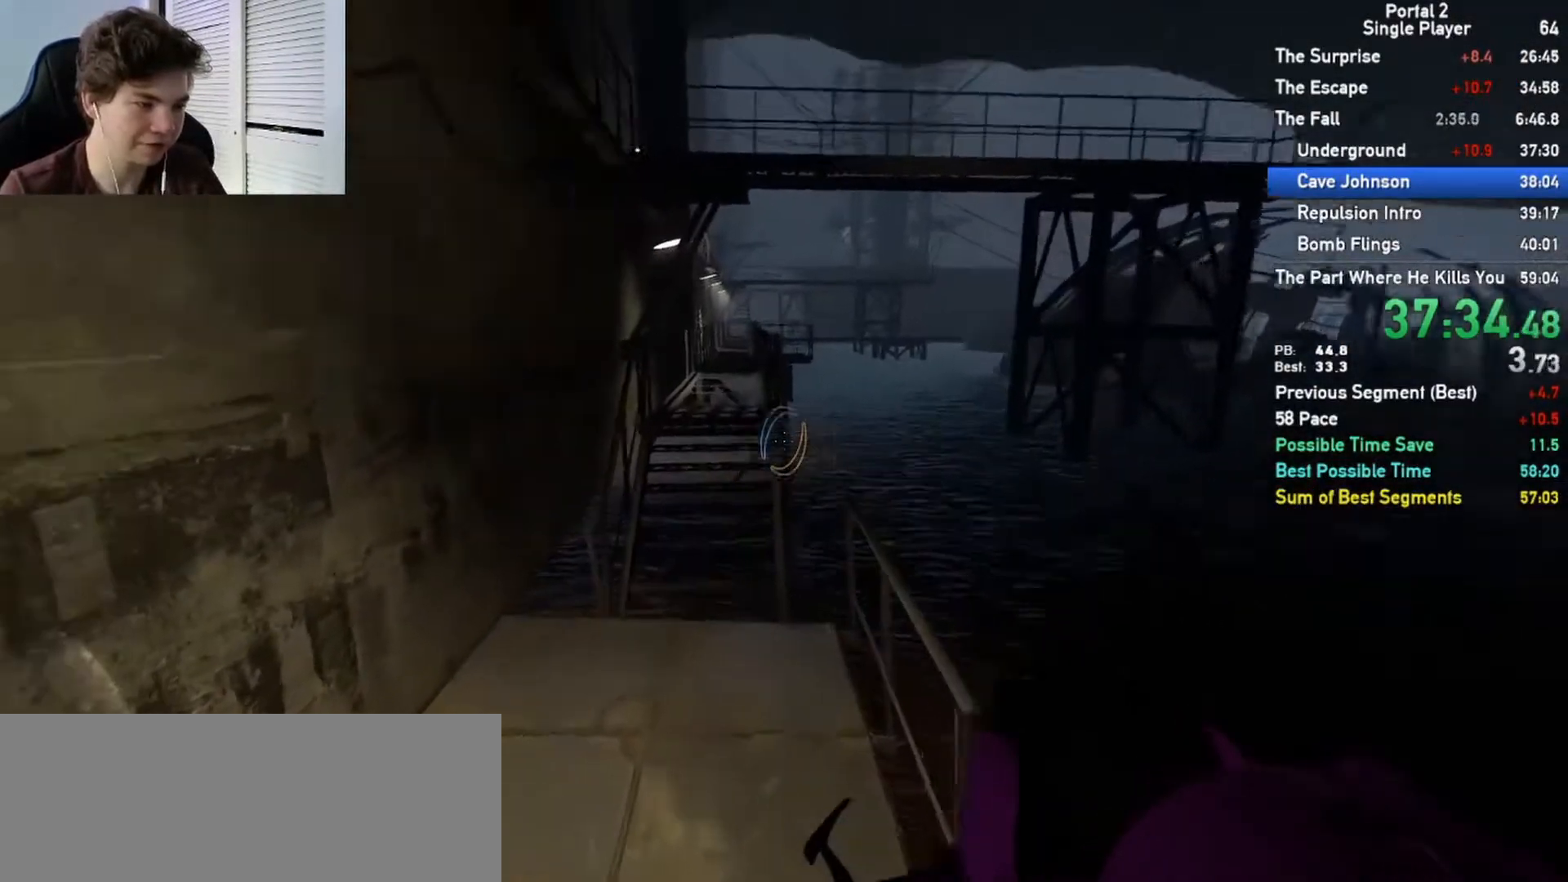
{"keys": [], "mouse": [], "events": [[83, "d", "down"], [350, "d", "up"]]}
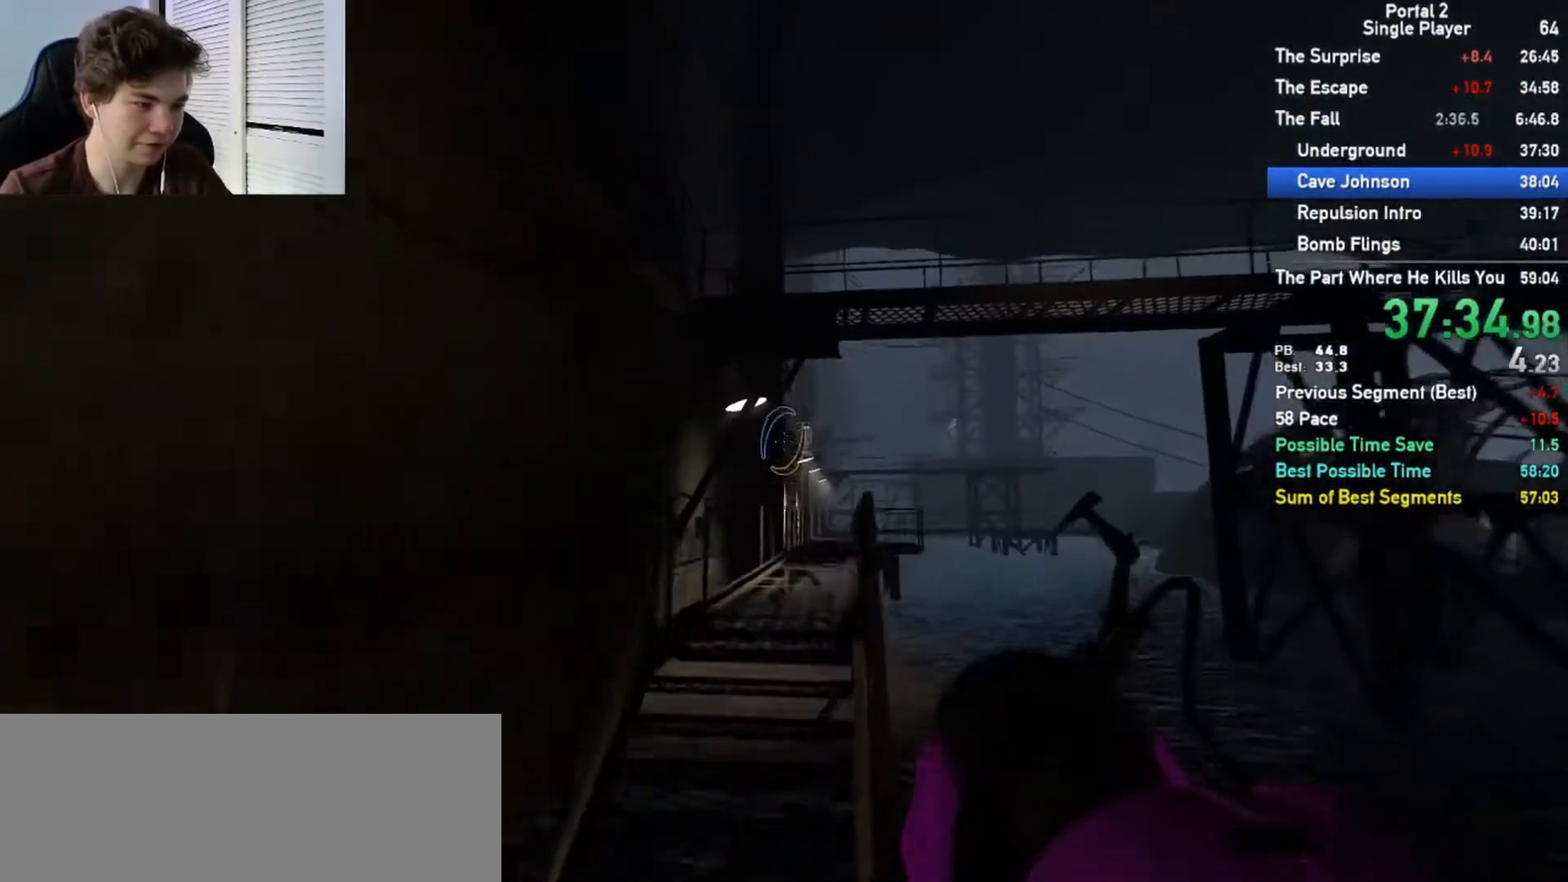
{"keys": ["w"], "mouse": [], "events": [[133, "w", "down"]]}
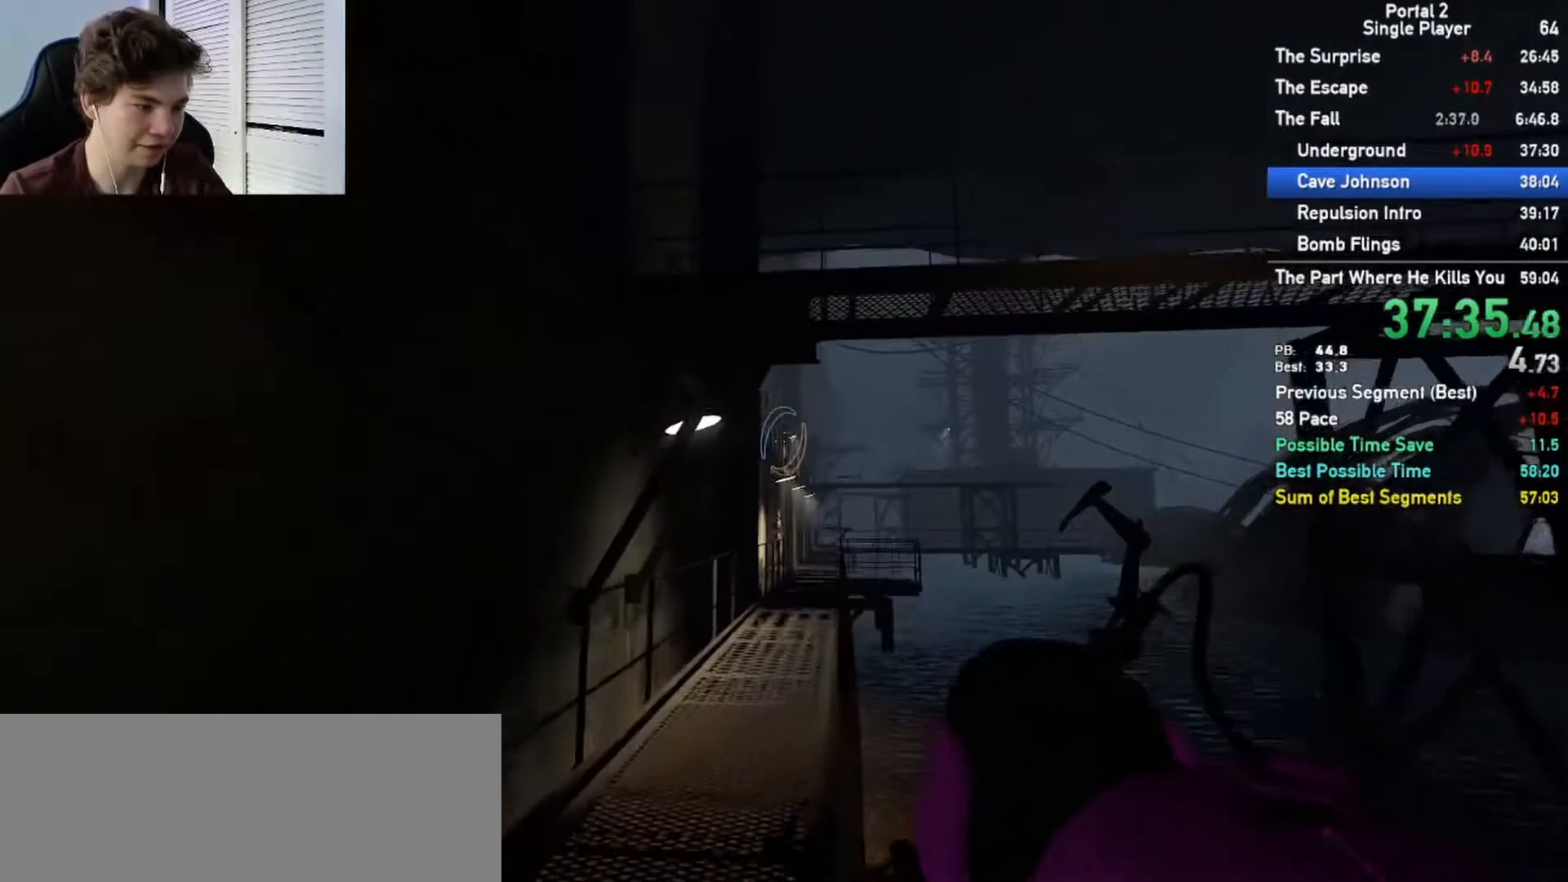
{"keys": ["a", "space"], "mouse": []}
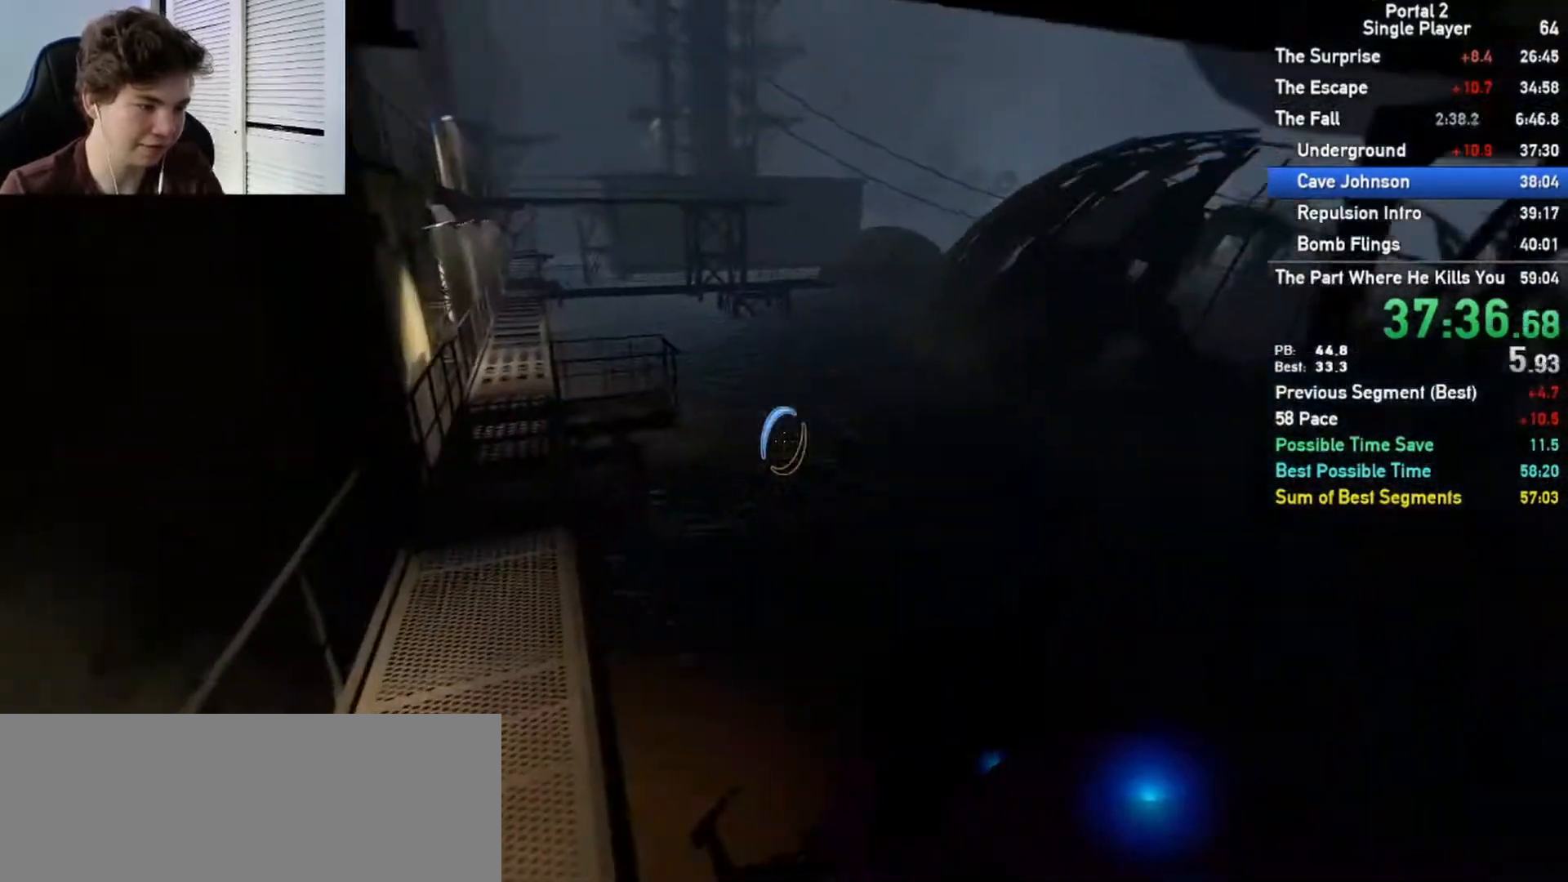
{"keys": ["a"], "mouse": []}
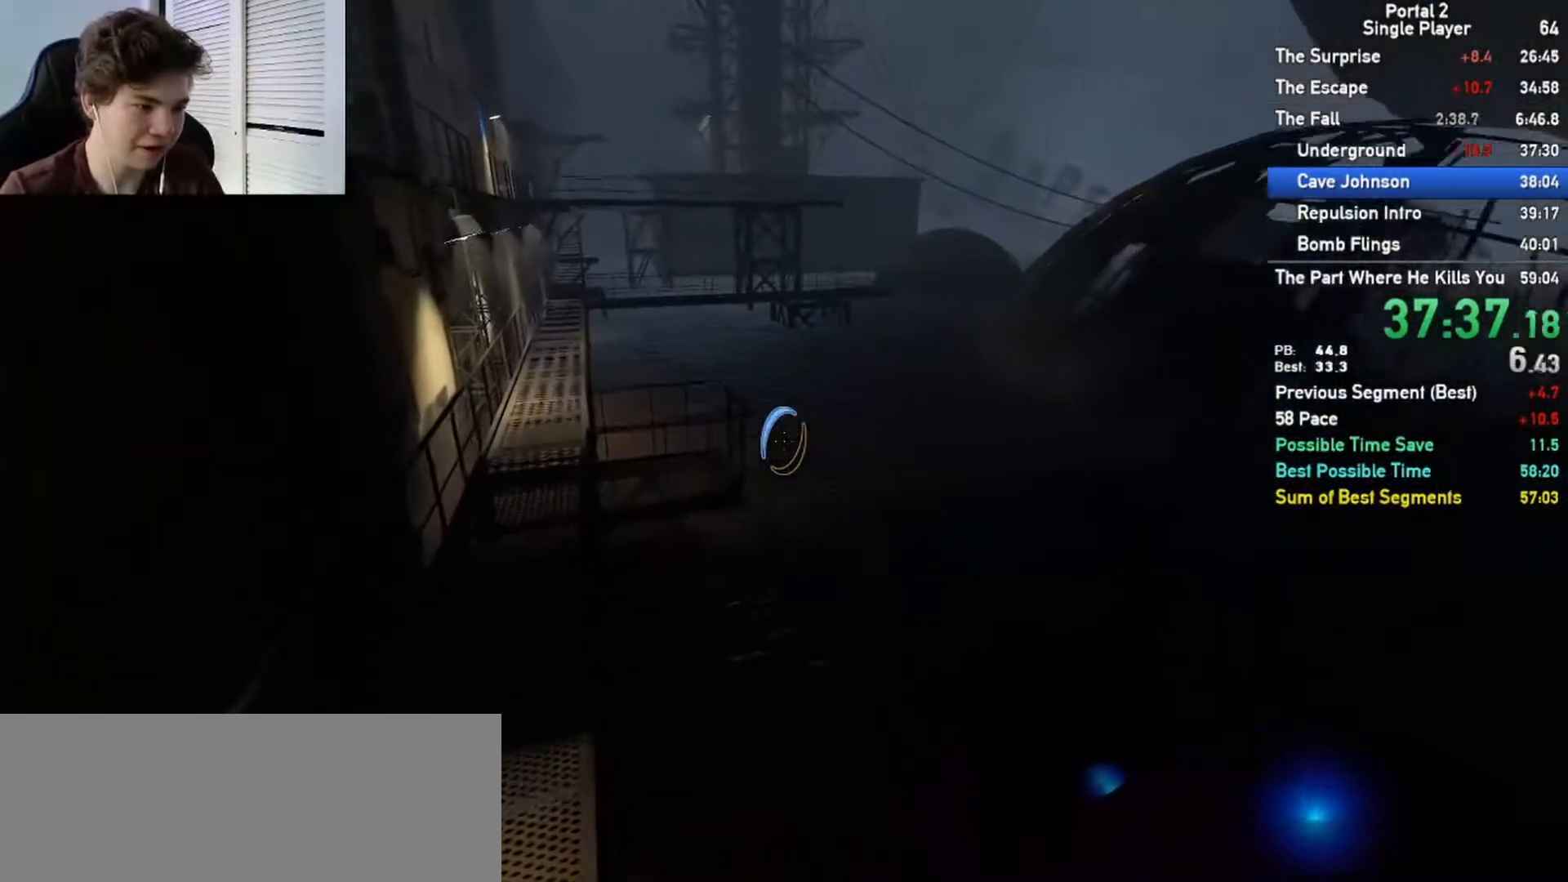
{"keys": ["a", "space"], "mouse": []}
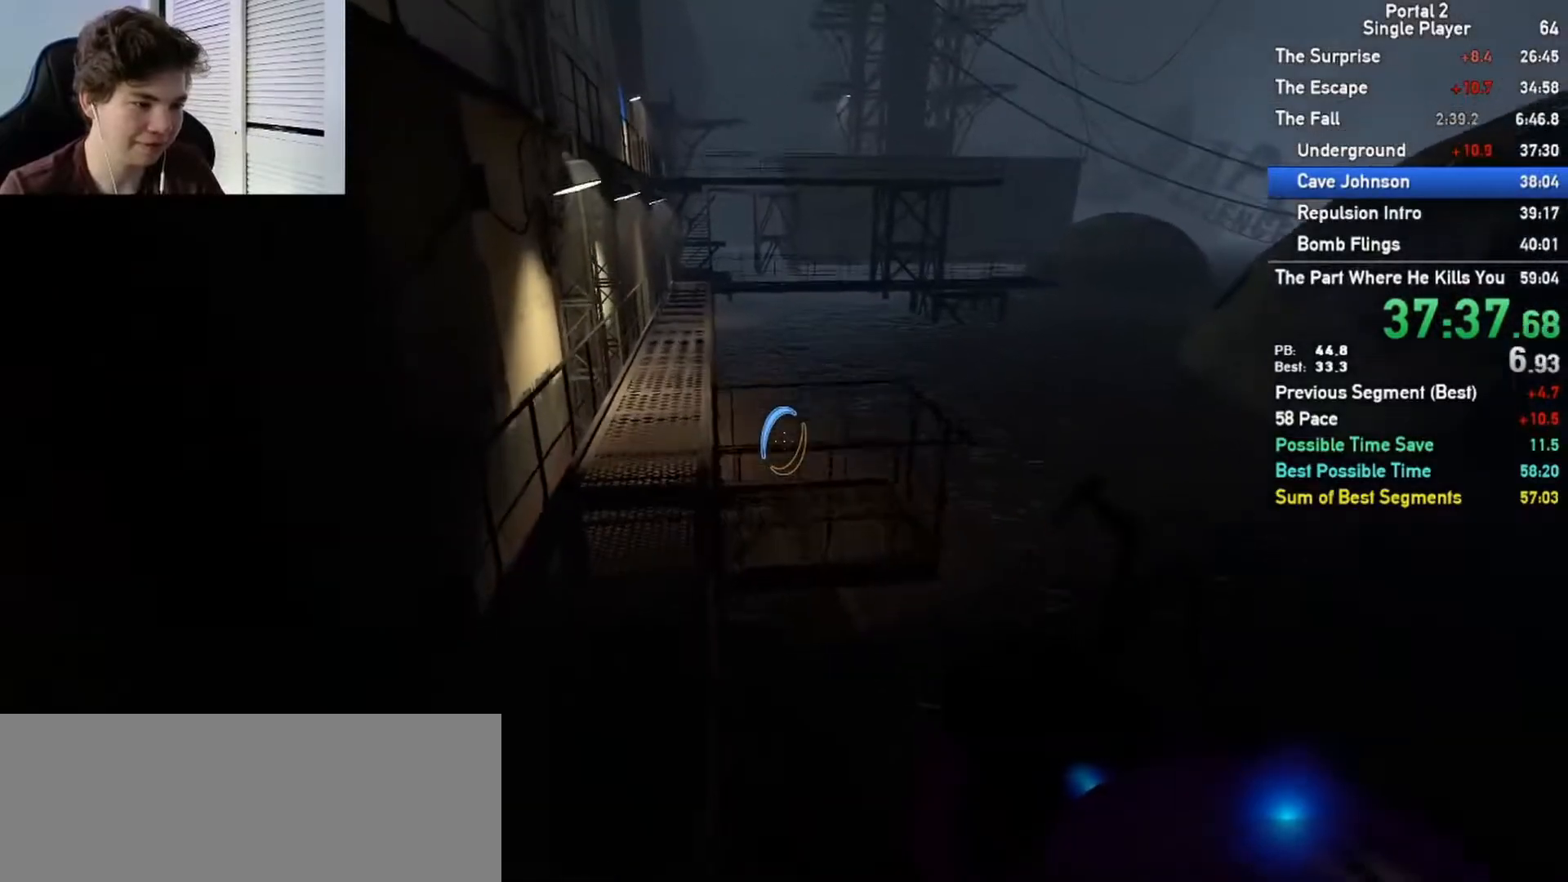
{"keys": [], "mouse": []}
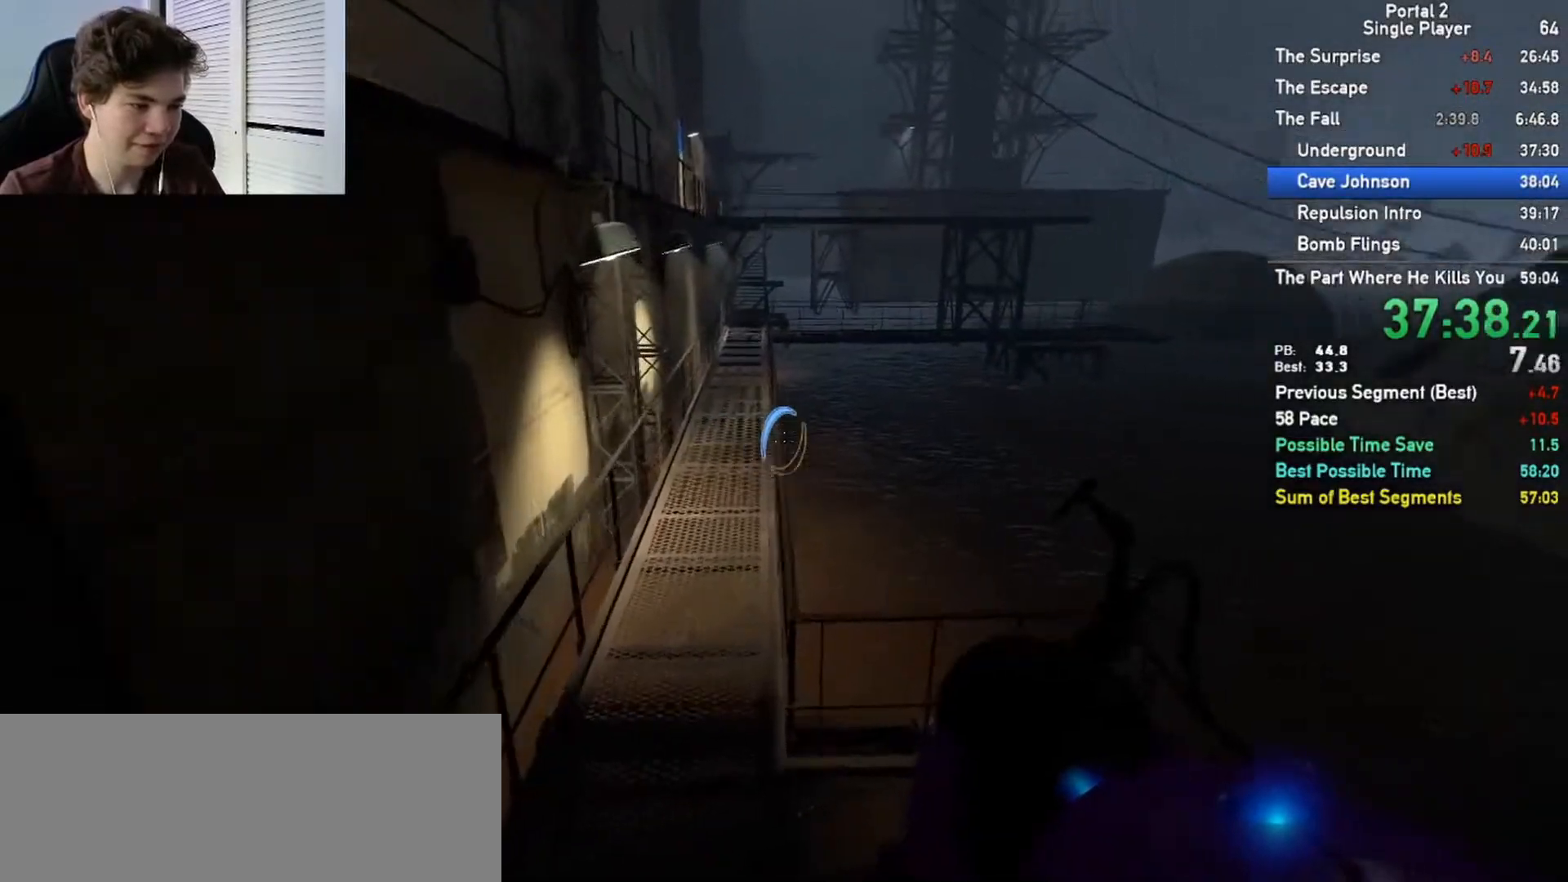
{"keys": [], "mouse": [], "events": [[50, "a", "down"], [500, "a", "up"]]}
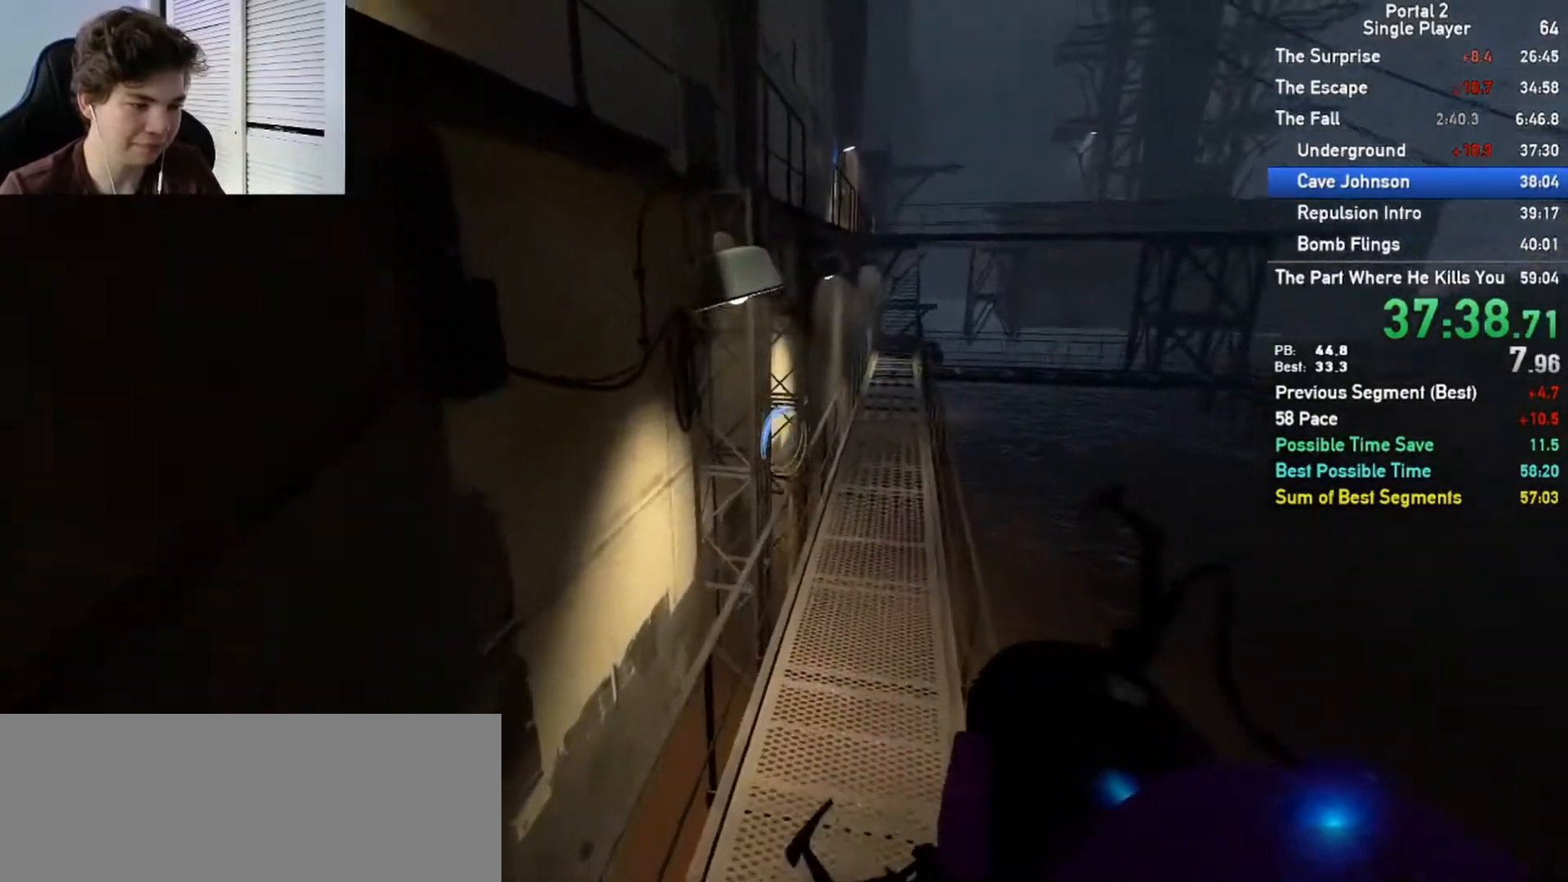
{"keys": ["a"], "mouse": [], "events": [[383, "a", "down"]]}
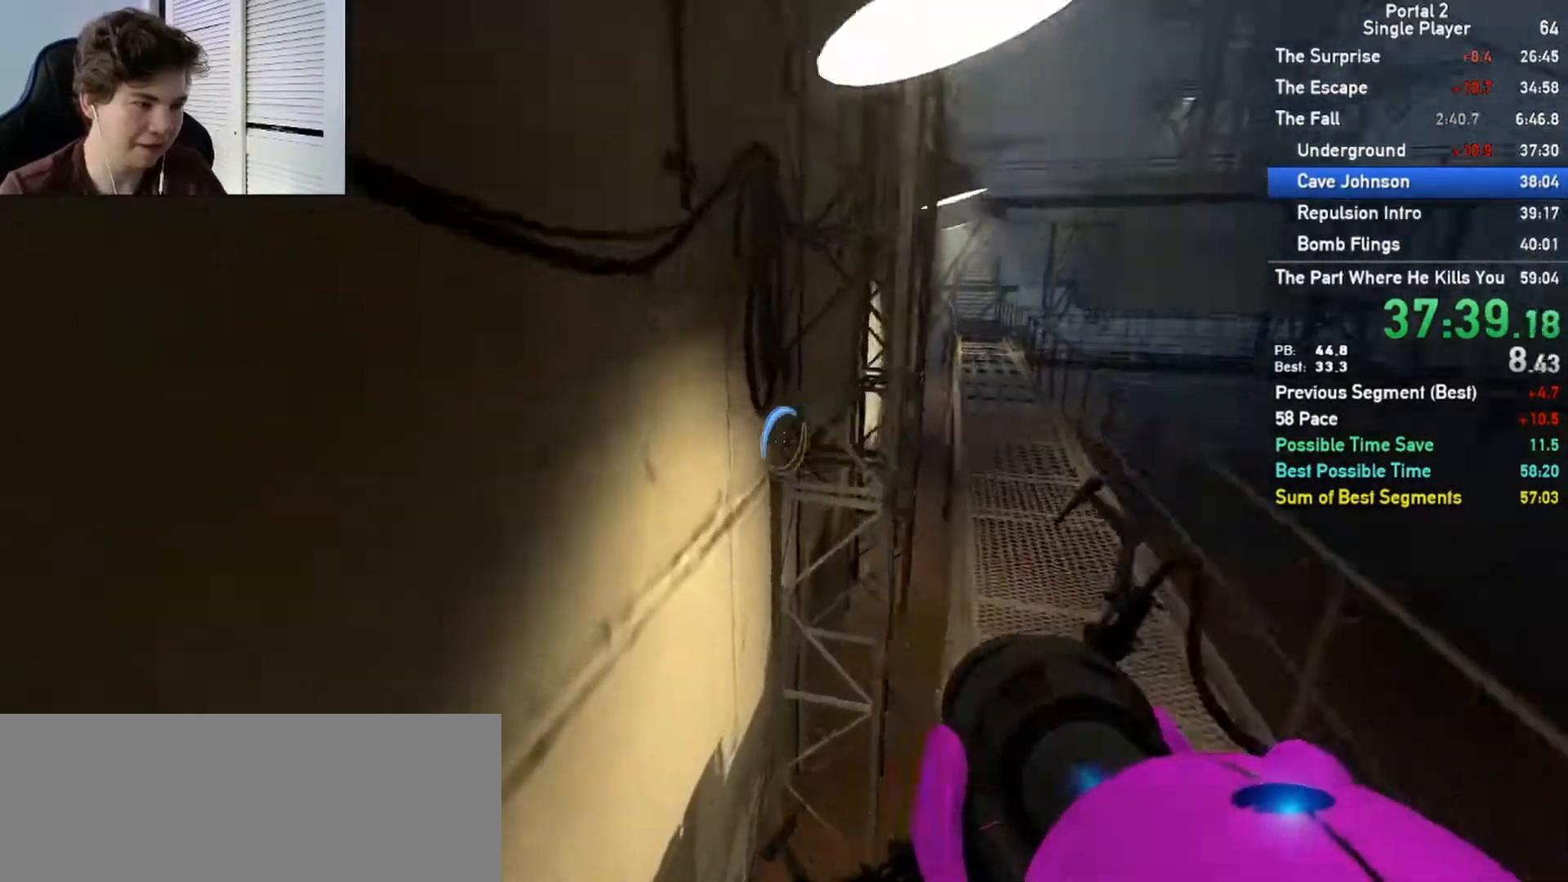
{"keys": ["a"], "mouse": [], "events": [[33, "w", "down"], [233, "mouse_right", "down"], [250, "a", "up"], [333, "mouse_right", "up"], [433, "a", "down"], [500, "w", "up"]]}
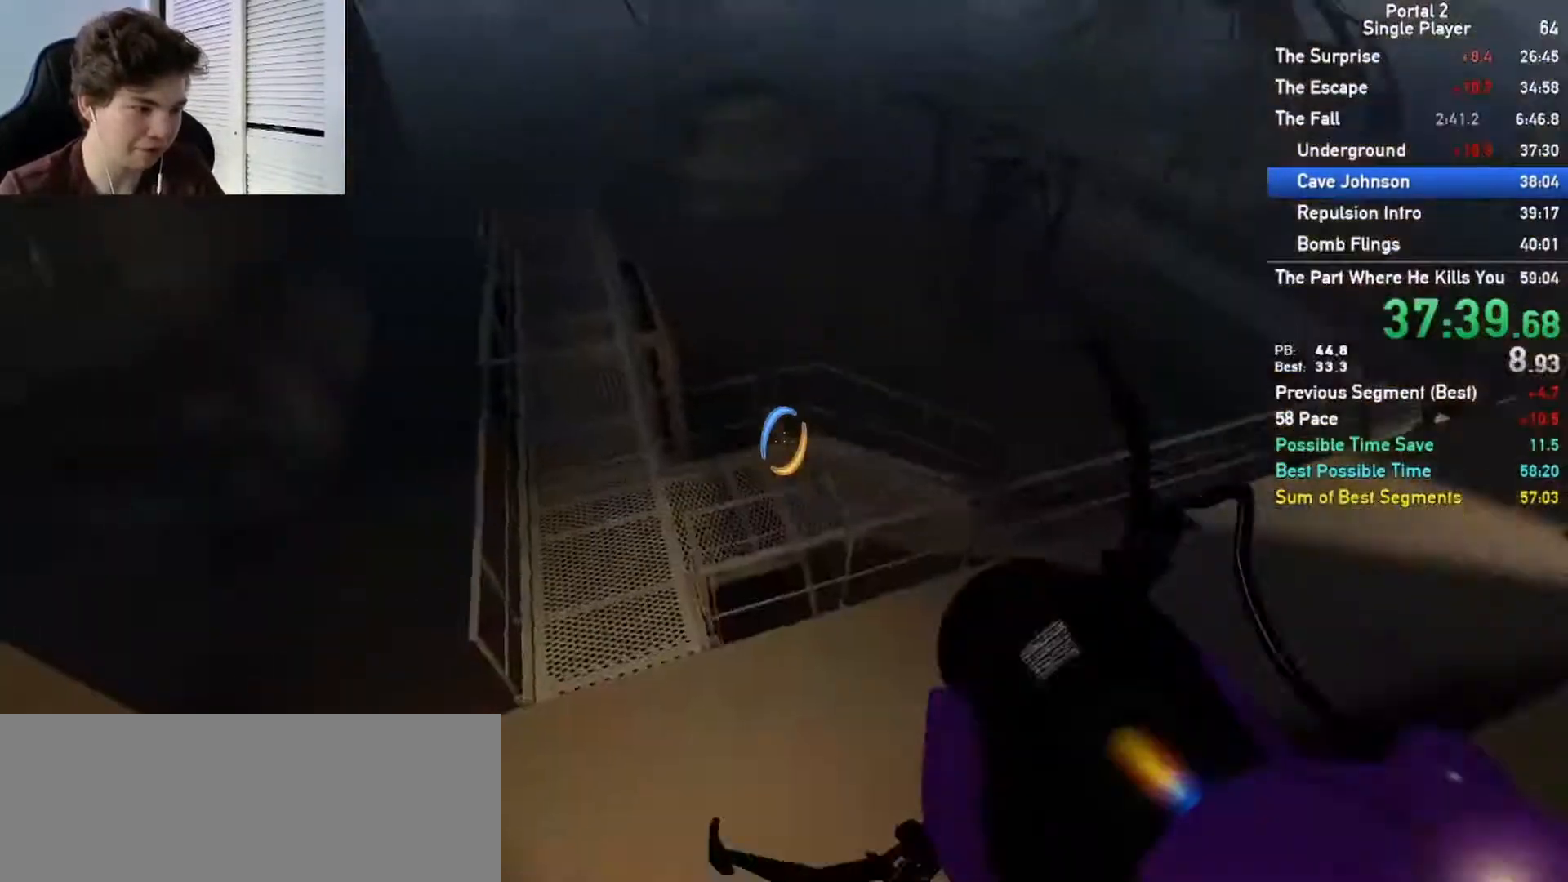
{"keys": ["a"], "mouse": [], "events": []}
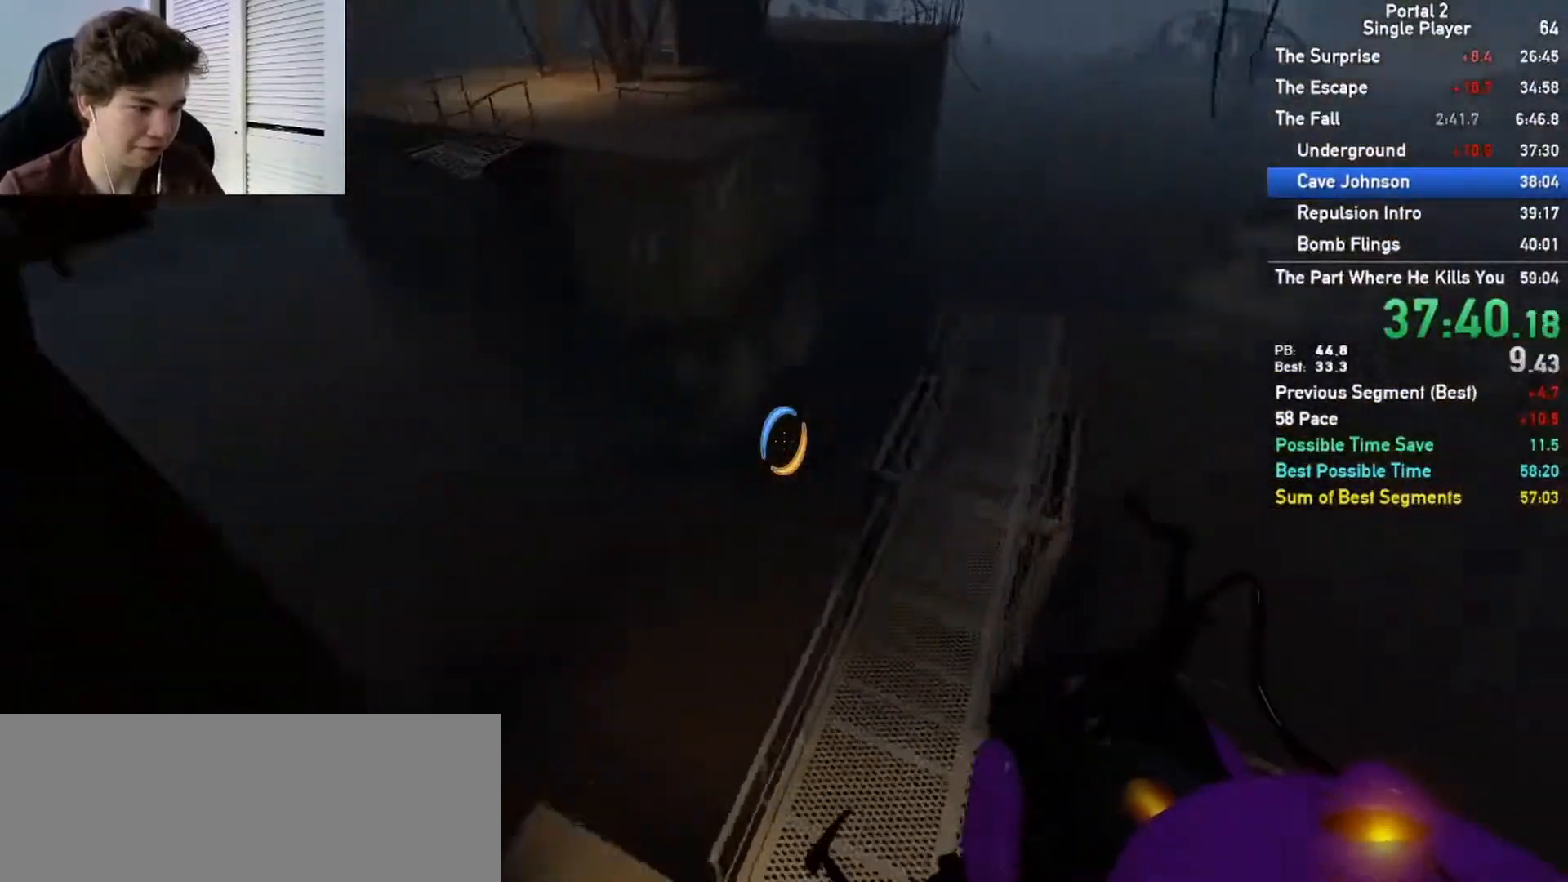
{"keys": ["d"], "mouse": [], "events": [[50, "a", "up"], [50, "d", "down"]]}
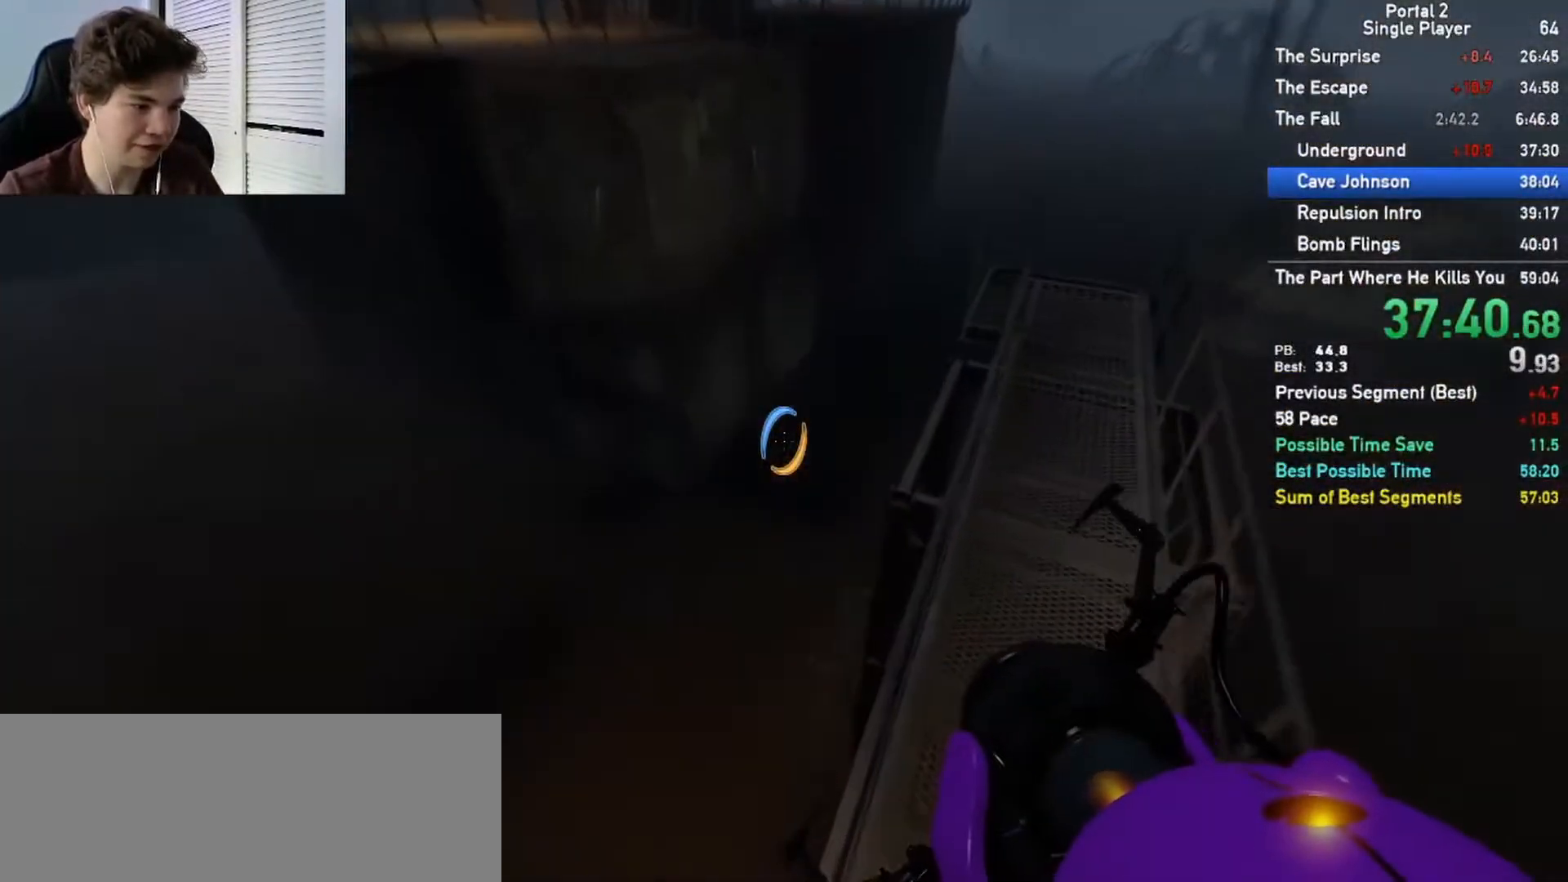
{"keys": ["d"], "mouse": [], "events": []}
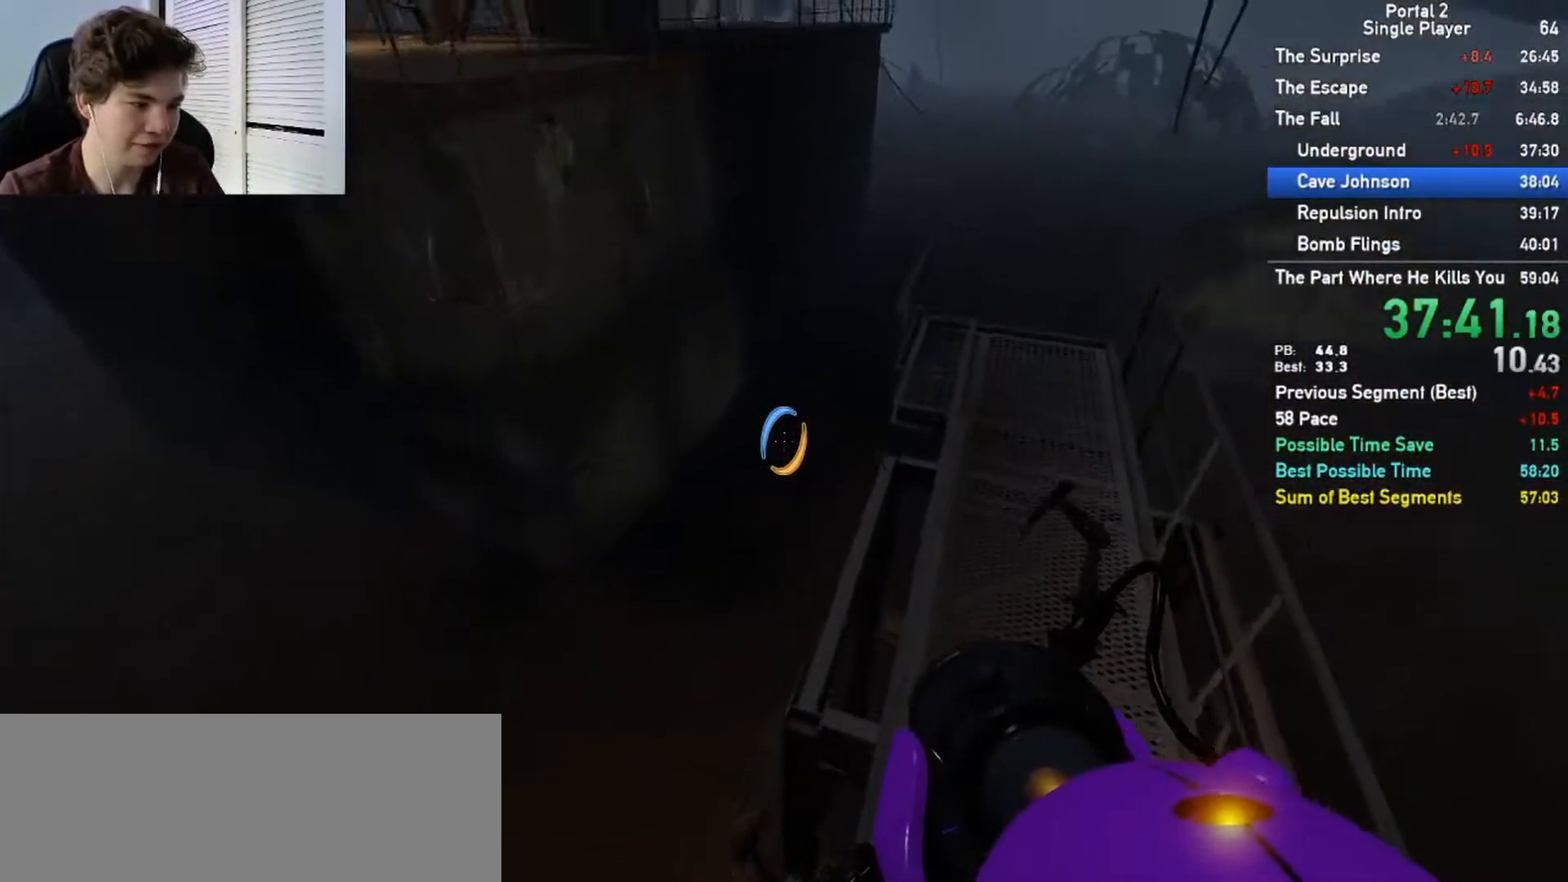
{"keys": ["a"], "mouse": [], "events": [[100, "d", "up"], [267, "a", "down"]]}
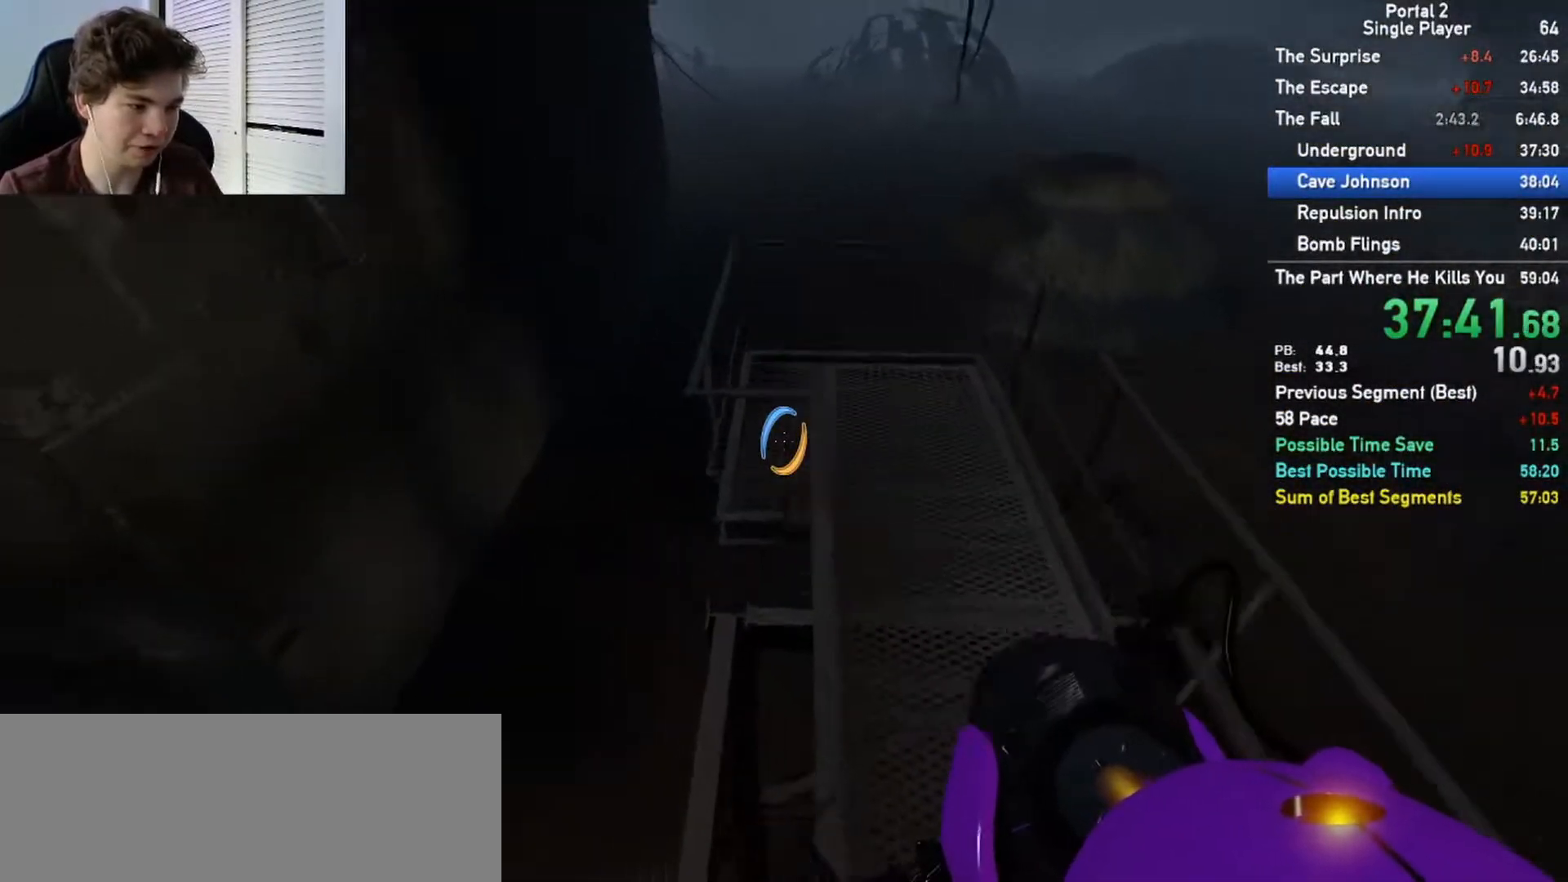
{"keys": ["d", "w"], "mouse": [], "events": [[100, "a", "up"], [100, "d", "down"], [483, "w", "down"]]}
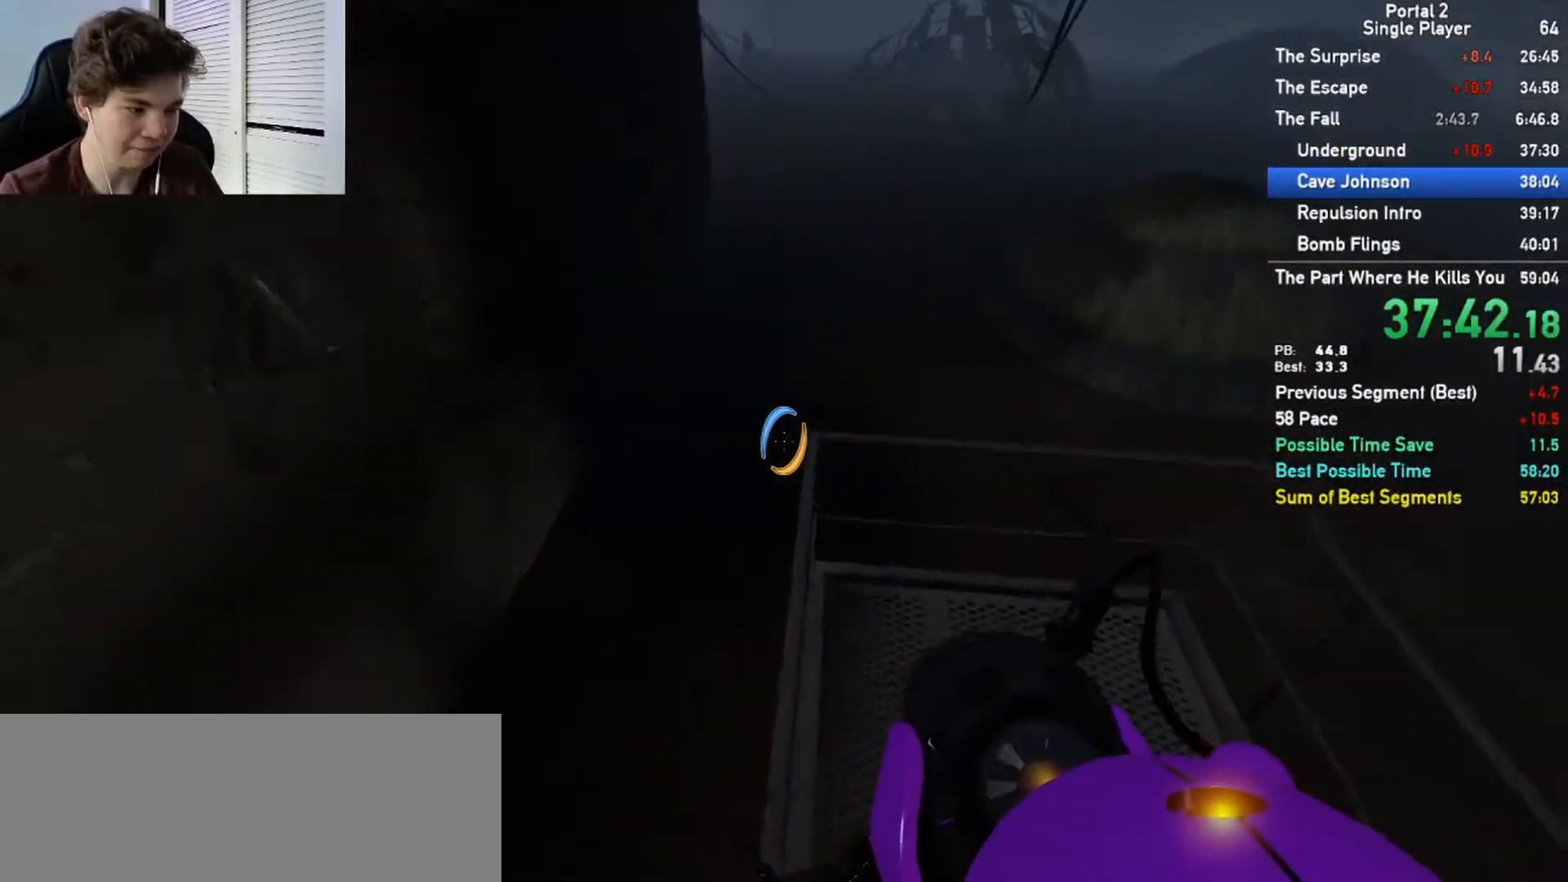
{"keys": ["ctrl"], "mouse": [], "events": [[17, "d", "up"], [183, "ctrl", "down"], [367, "w", "up"]]}
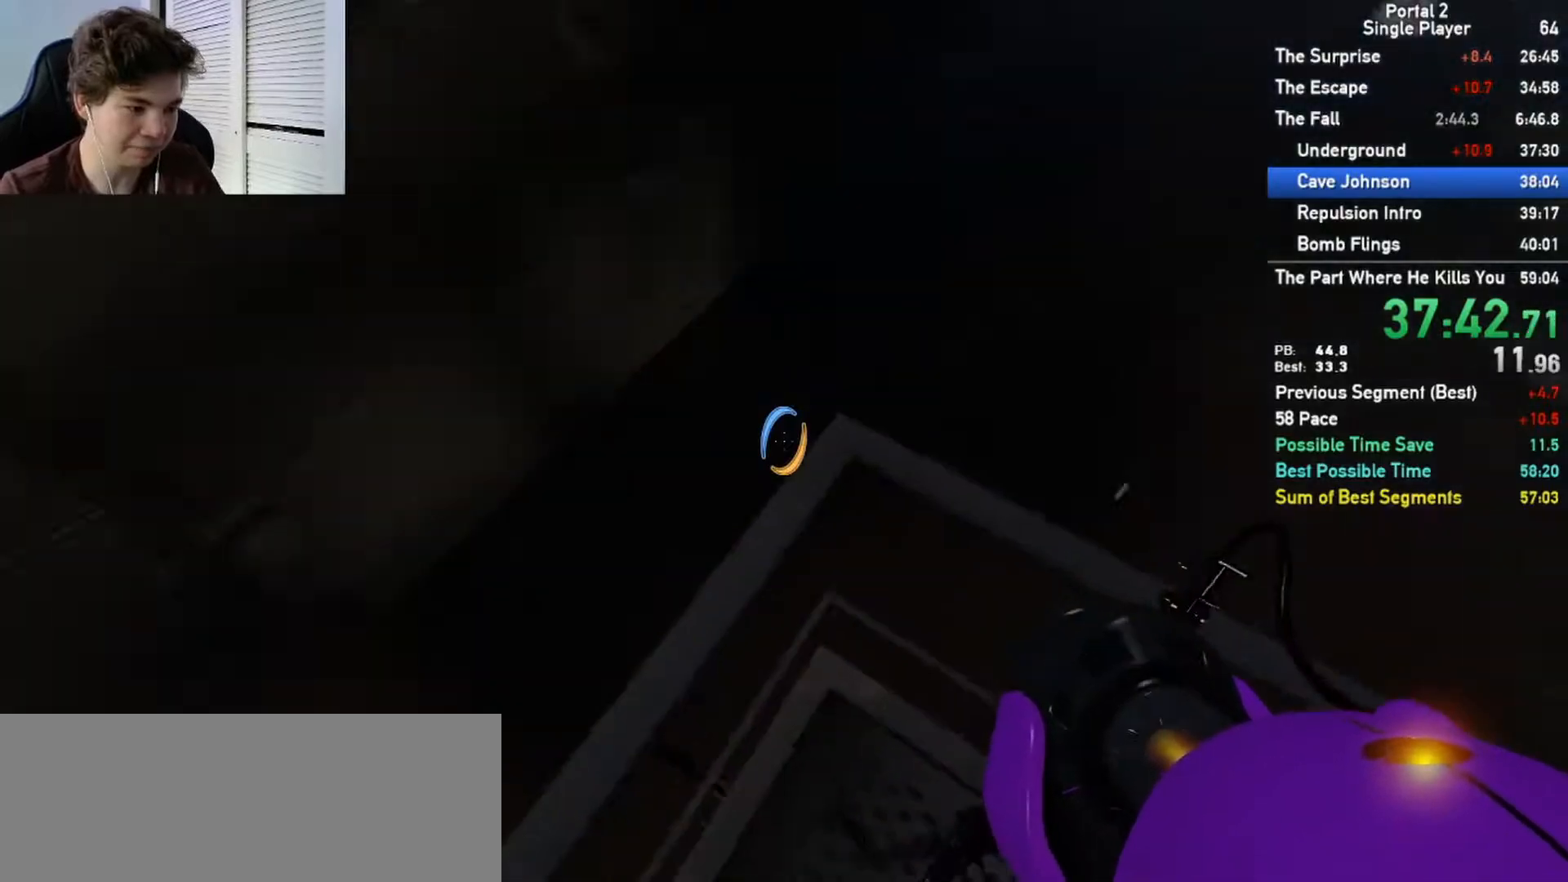
{"keys": ["a", "ctrl", "w"], "mouse": [], "events": [[100, "w", "down"], [483, "a", "down"]]}
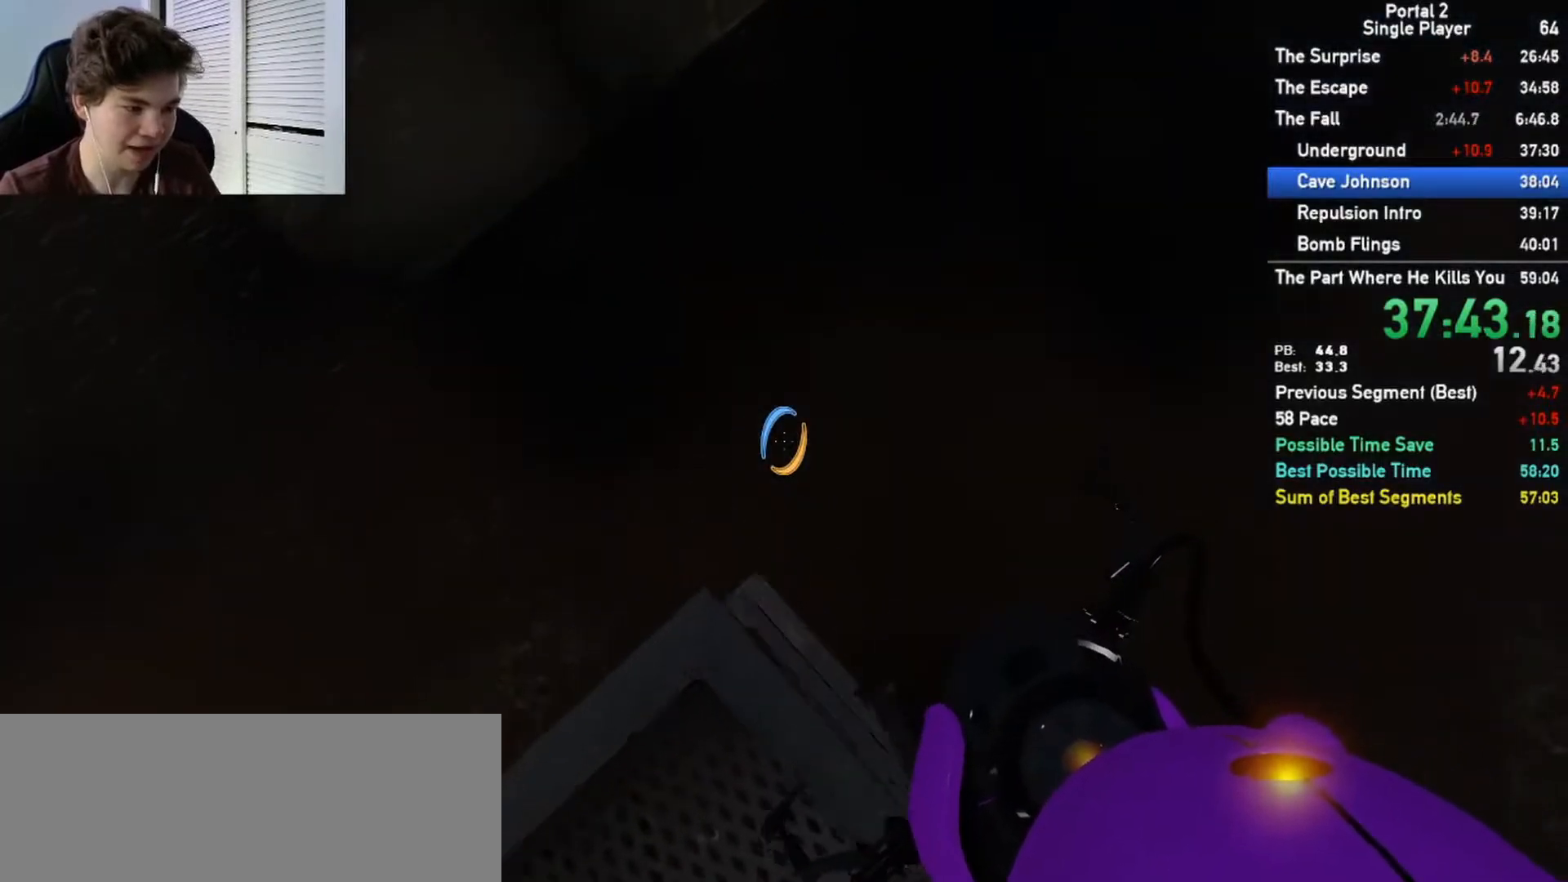
{"keys": [], "mouse": [], "events": [[117, "a", "up"], [233, "d", "down"], [300, "d", "up"], [300, "w", "up"], [417, "ctrl", "up"]]}
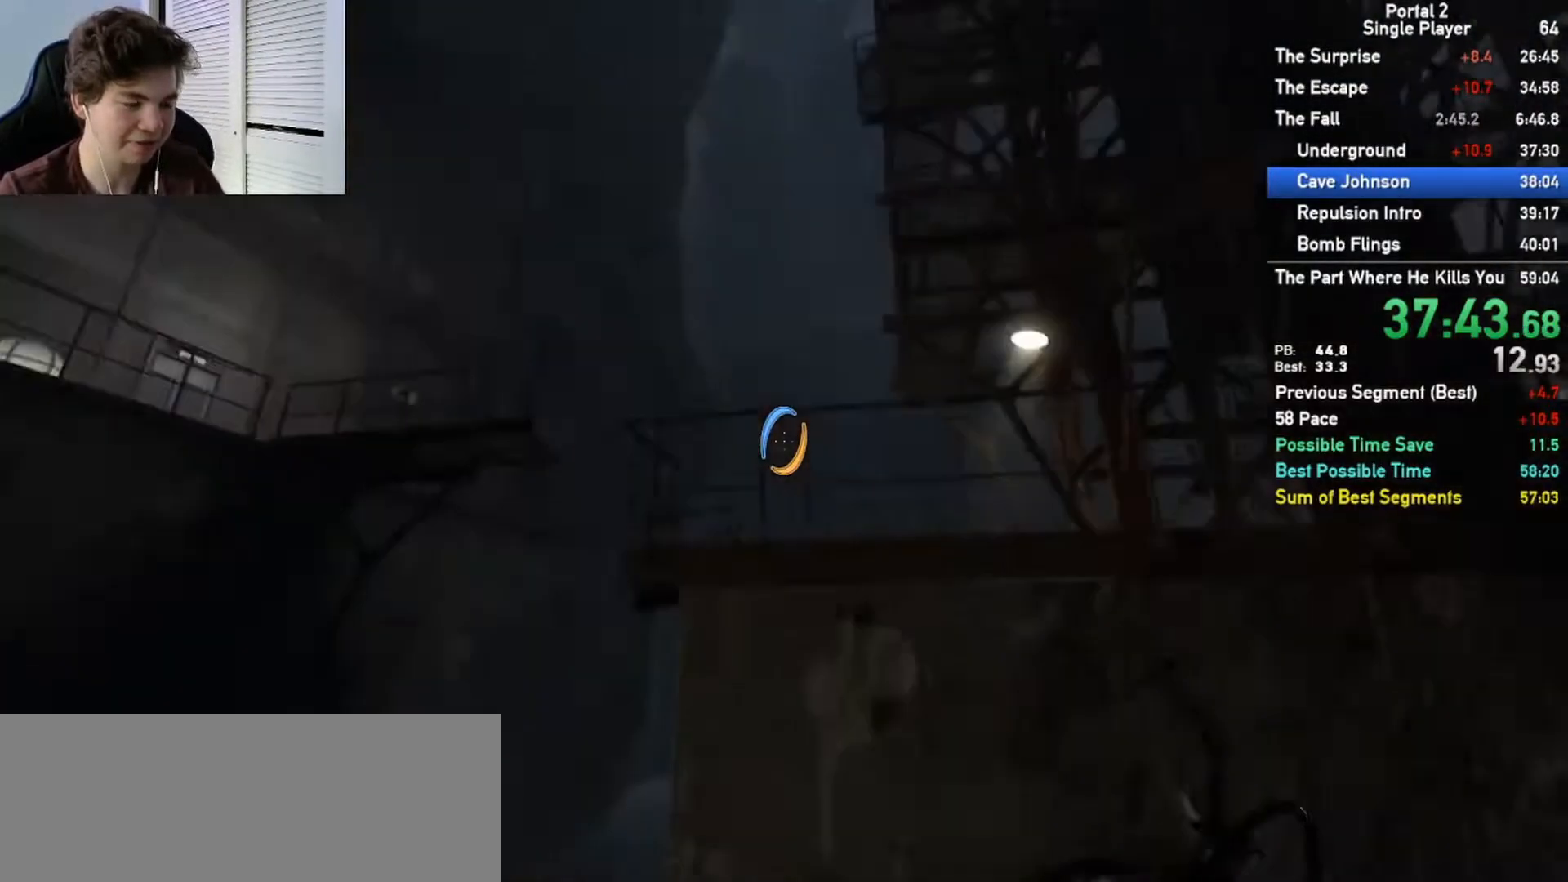
{"keys": [], "mouse": [], "events": []}
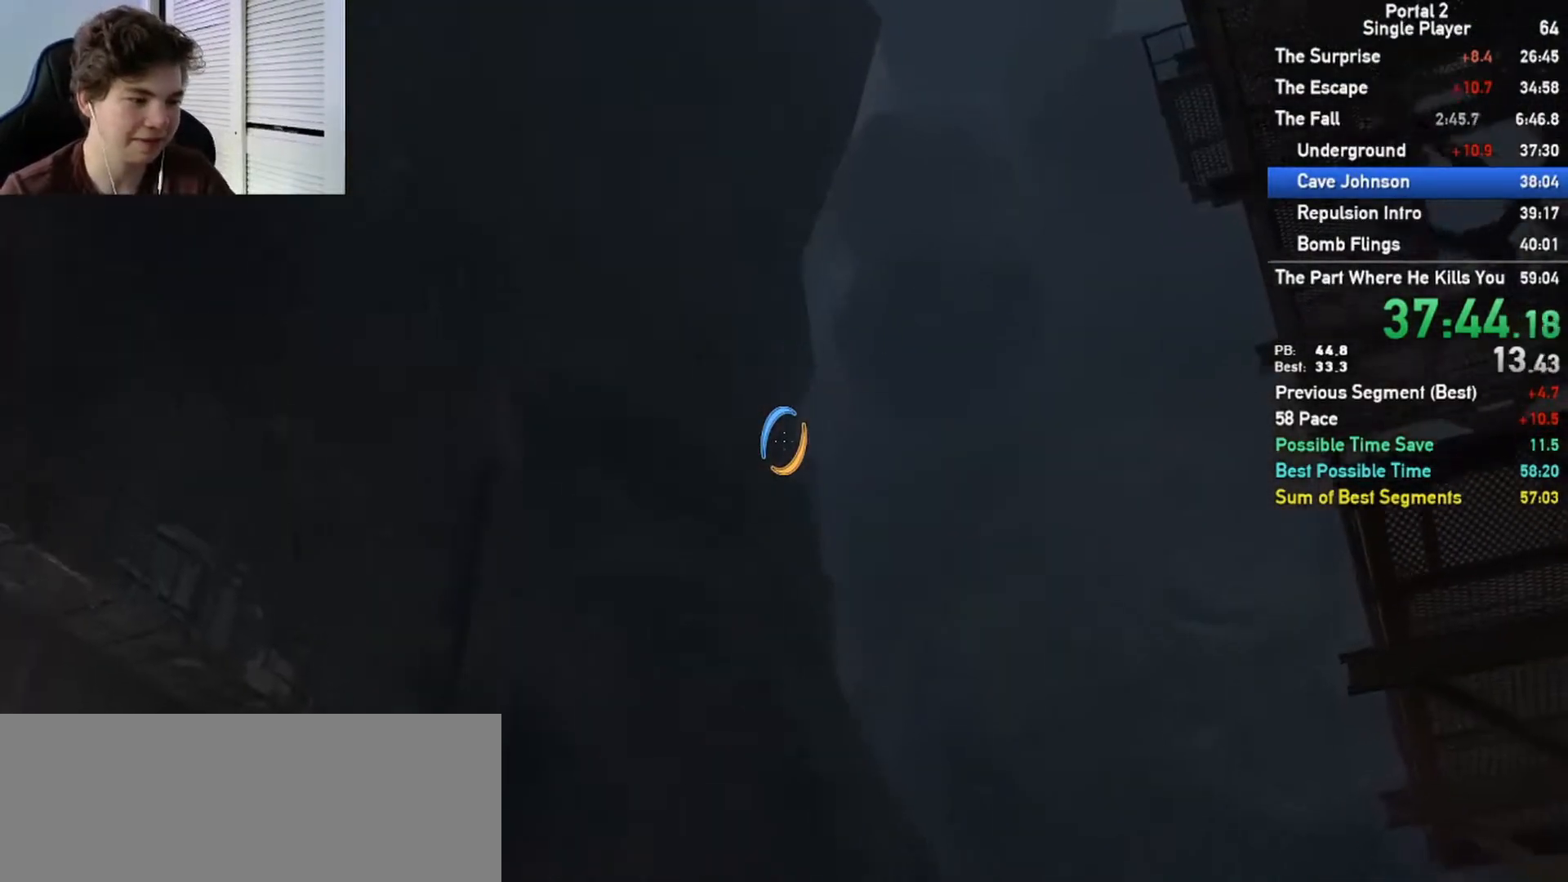
{"keys": [], "mouse": [], "events": [[417, "d", "down"], [500, "d", "up"]]}
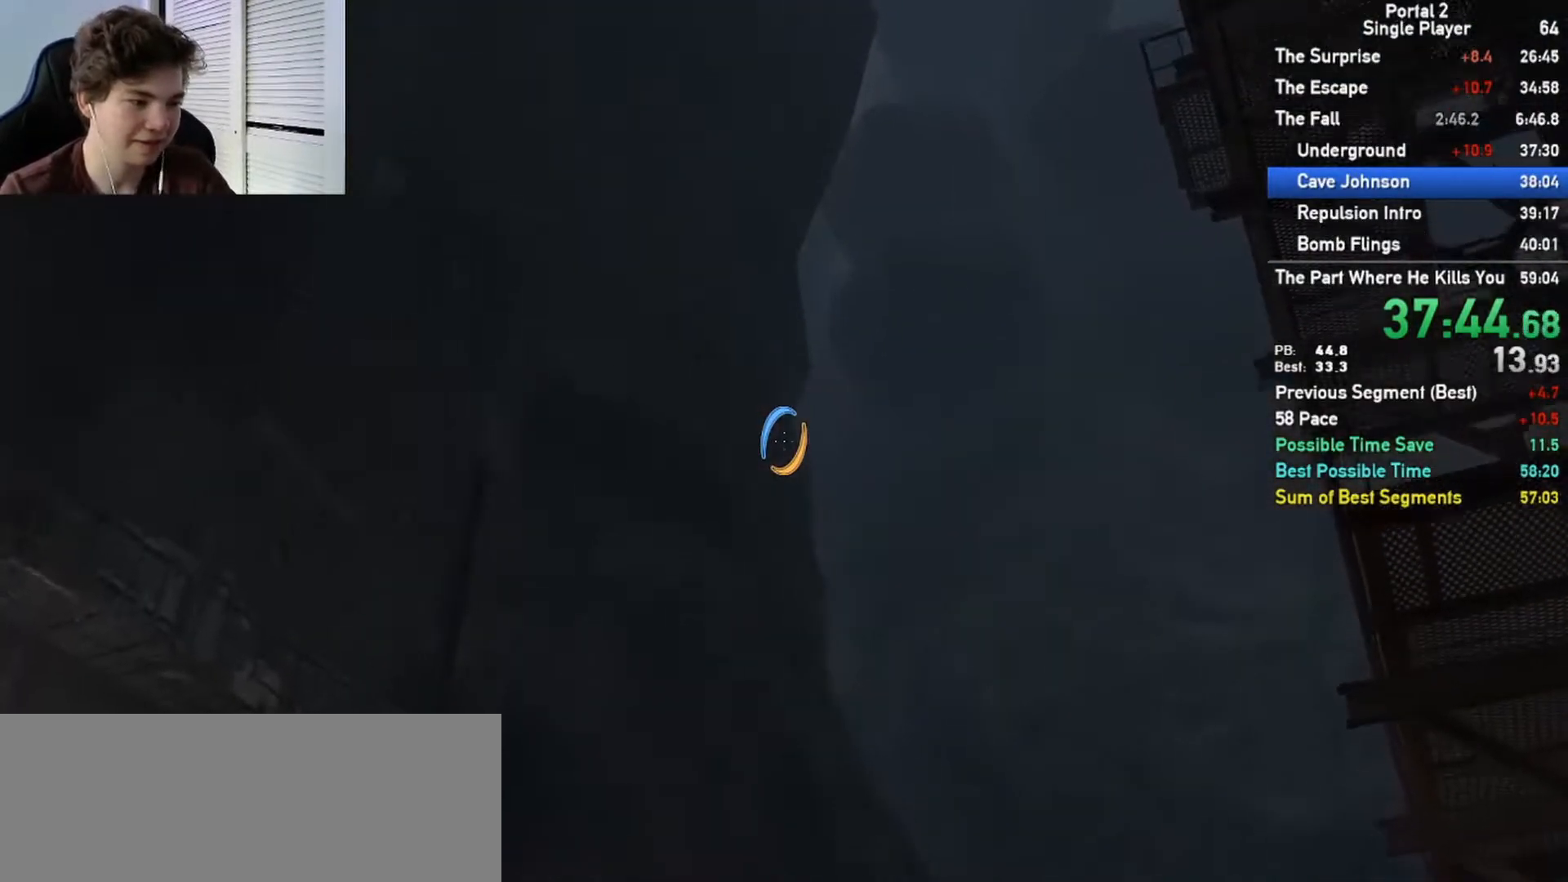
{"keys": ["a"], "mouse": [], "events": [[233, "a", "down"], [283, "mouse_left", "down"], [417, "mouse_left", "up"]]}
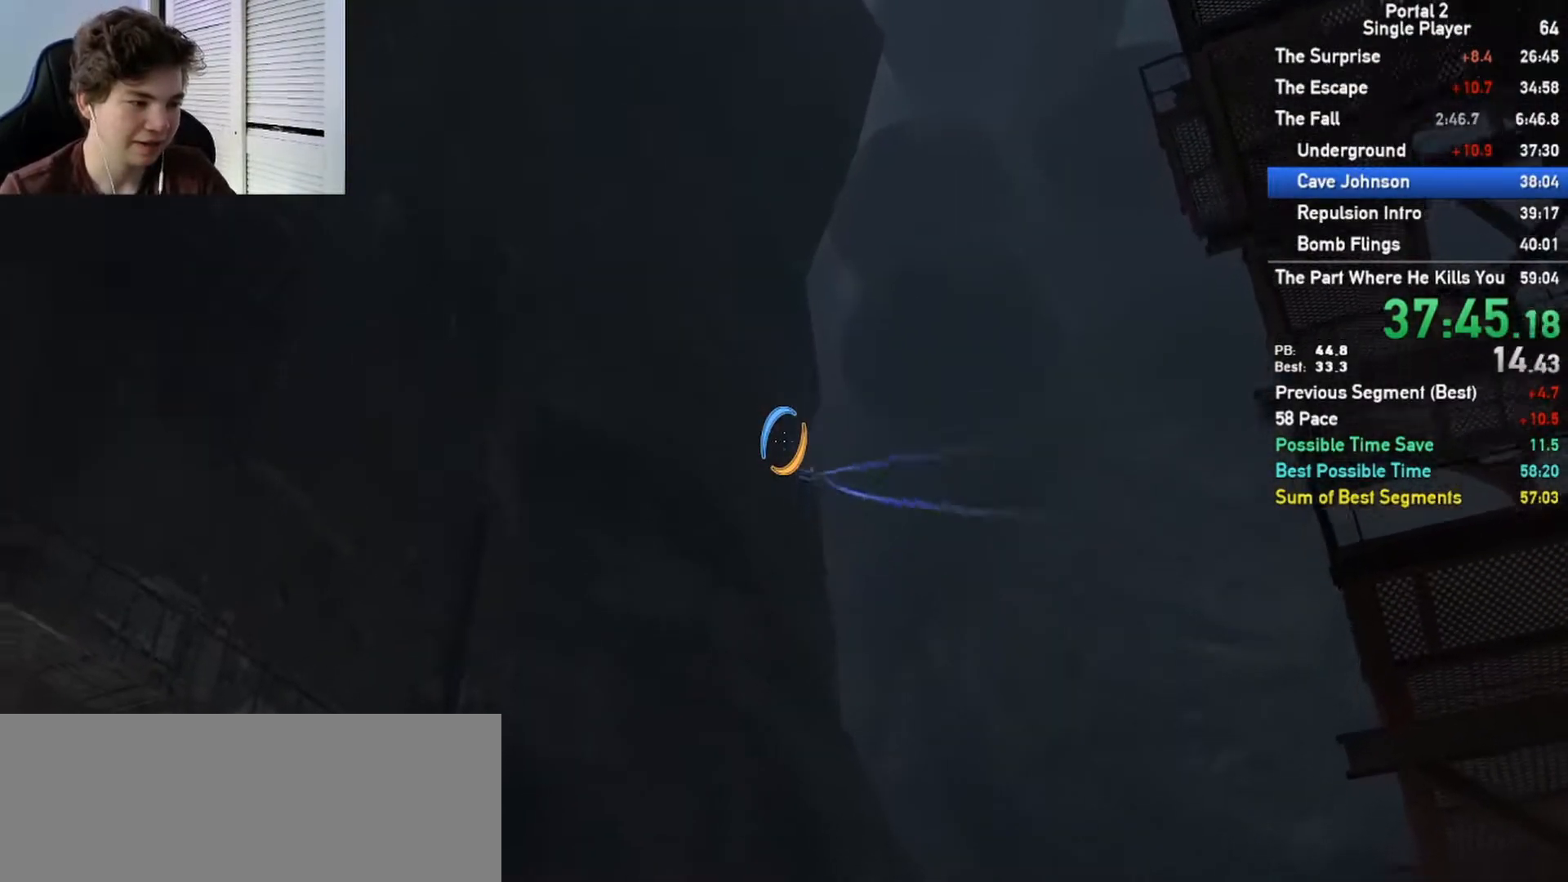
{"keys": ["a"], "mouse": [], "events": []}
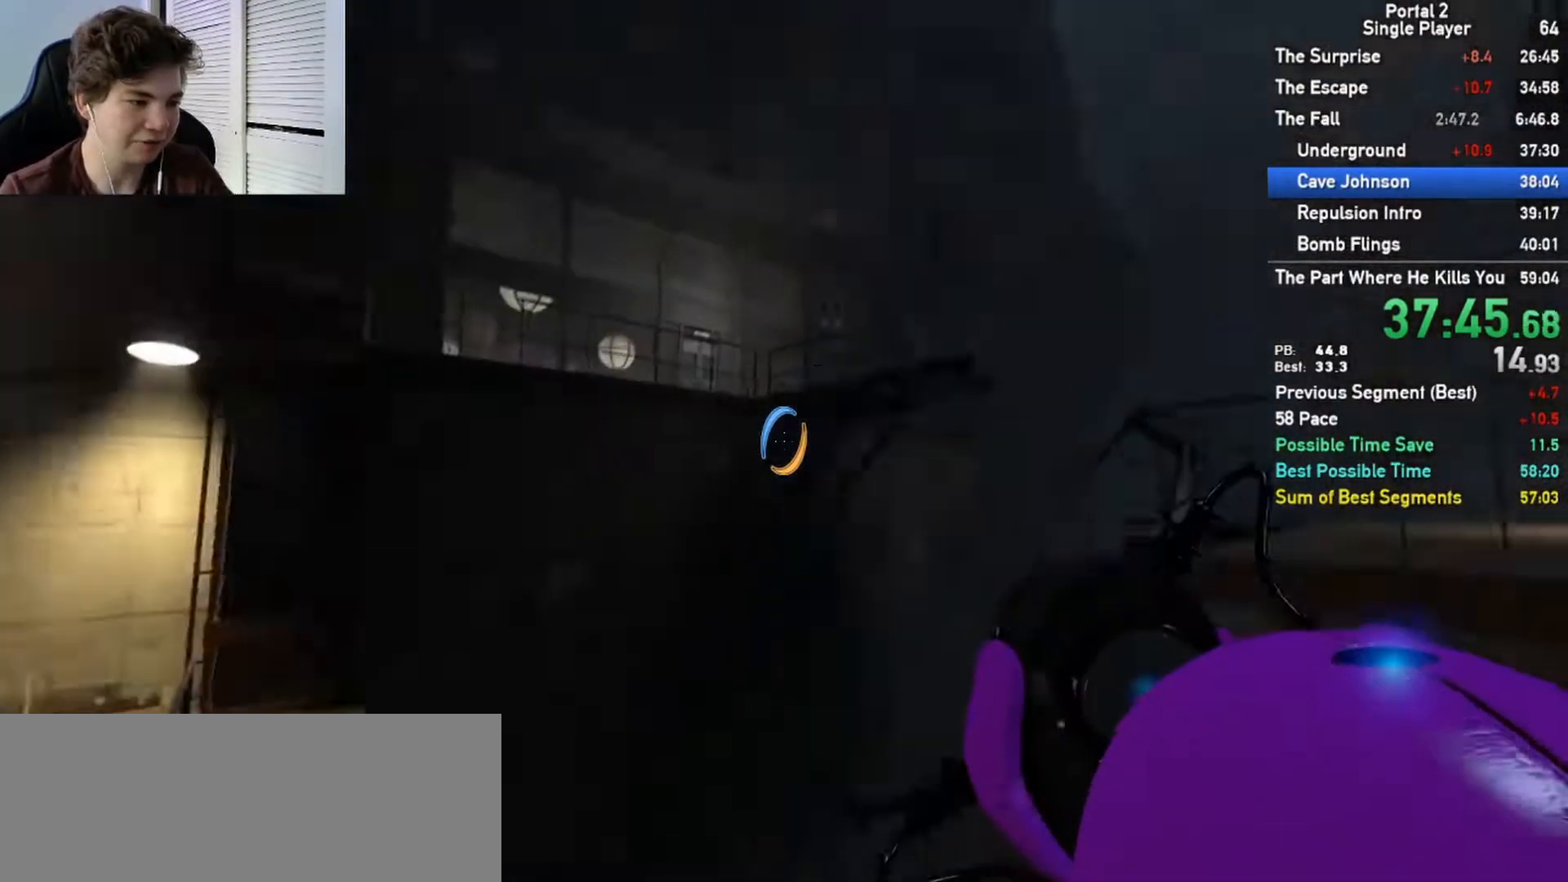
{"keys": ["d"], "mouse": [], "events": [[467, "d", "down"], [483, "a", "up"]]}
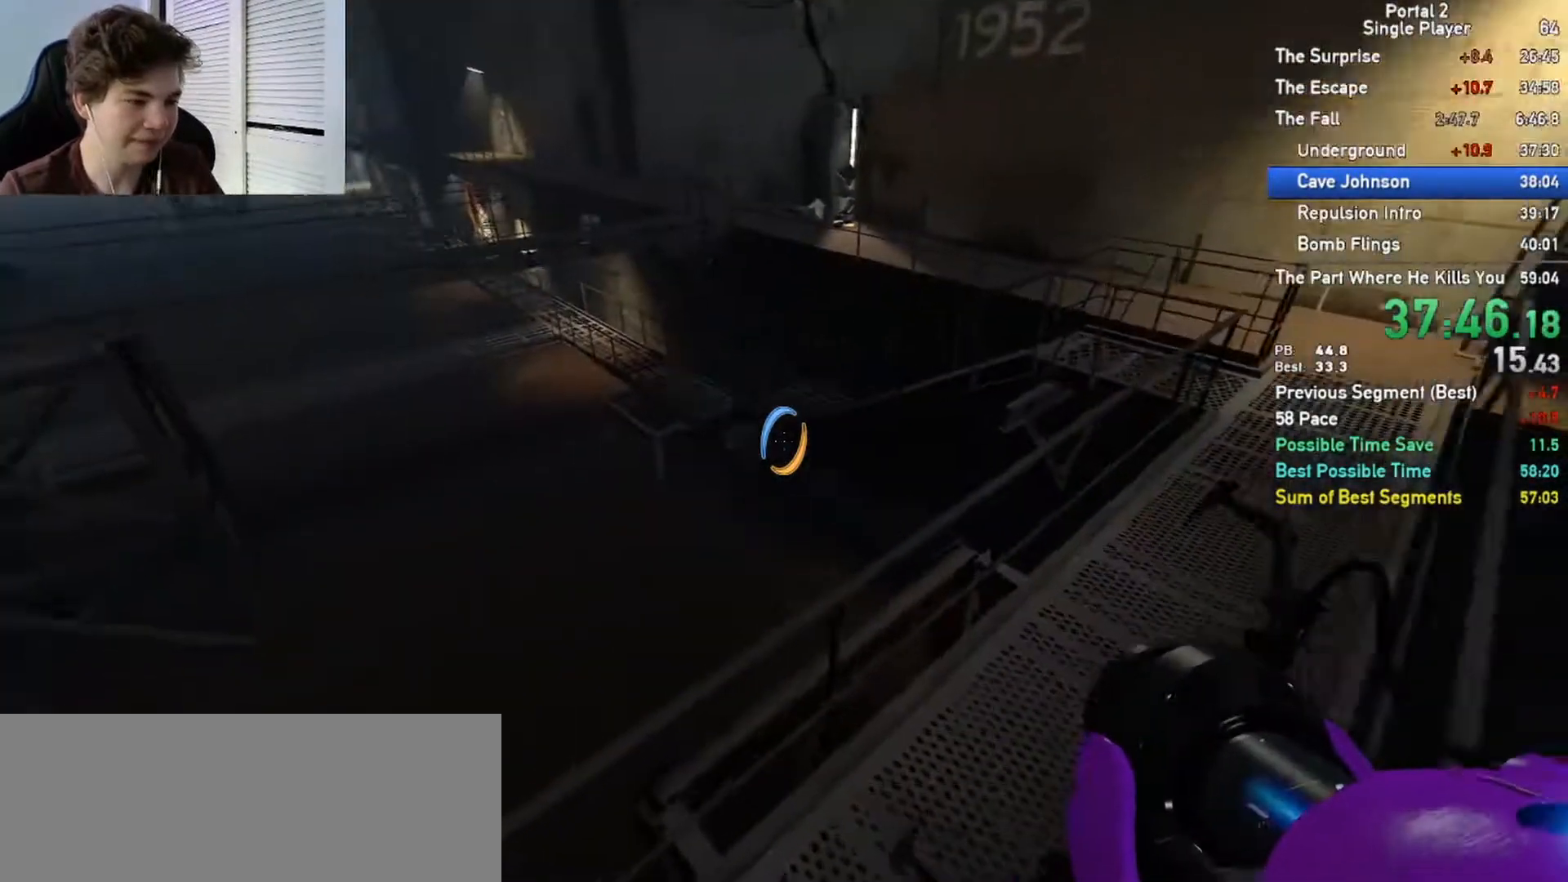
{"keys": ["a"], "mouse": [], "events": [[83, "ctrl", "down"], [383, "ctrl", "up"], [400, "a", "down"], [417, "d", "up"]]}
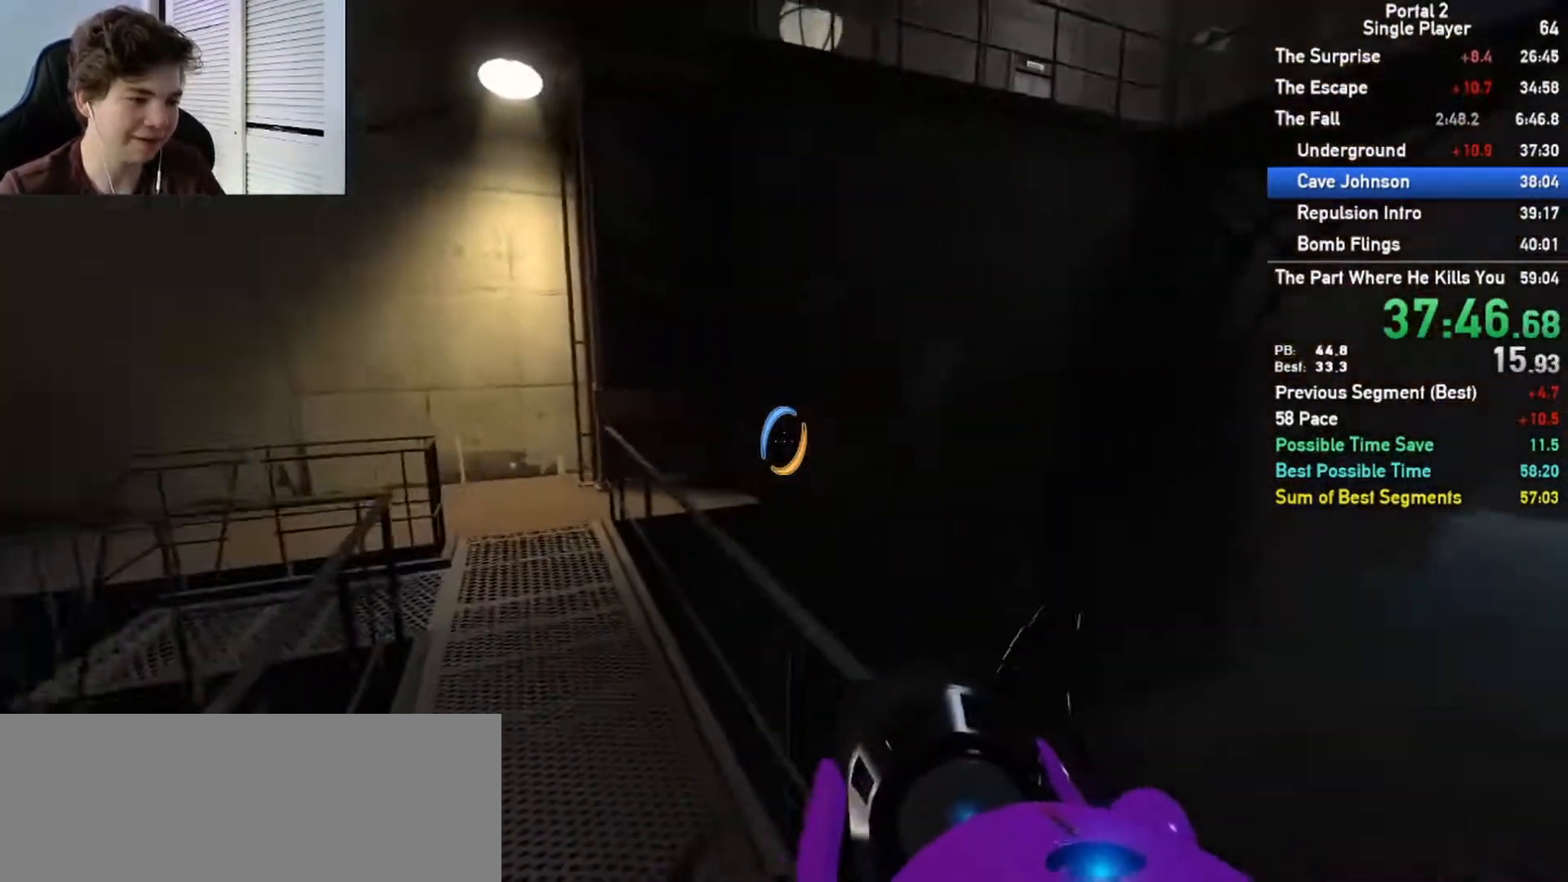
{"keys": ["d", "space"], "mouse": []}